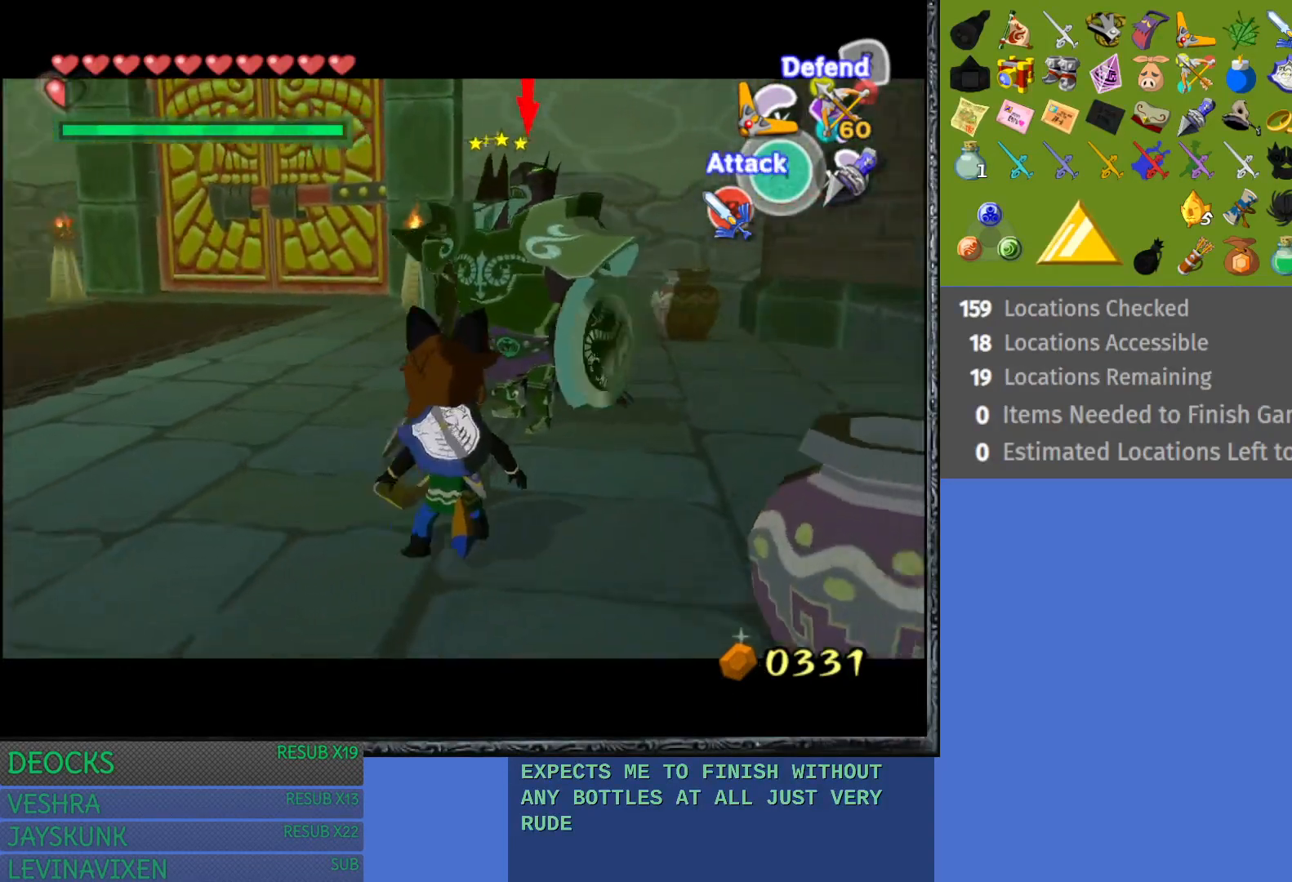
Gameplay with a controller (PlayStation layout); each line is a JSON object with the inputs held at the frame after it. "events" lists button and stick changes between this image and that frame as [ms after this image, input, new state], when the widget could be followed in between. Not read: L3 R3.
{"buttons": ["L1"], "left_stick": "right", "right_stick": "center", "events": [[267, "left_stick", "right"]]}
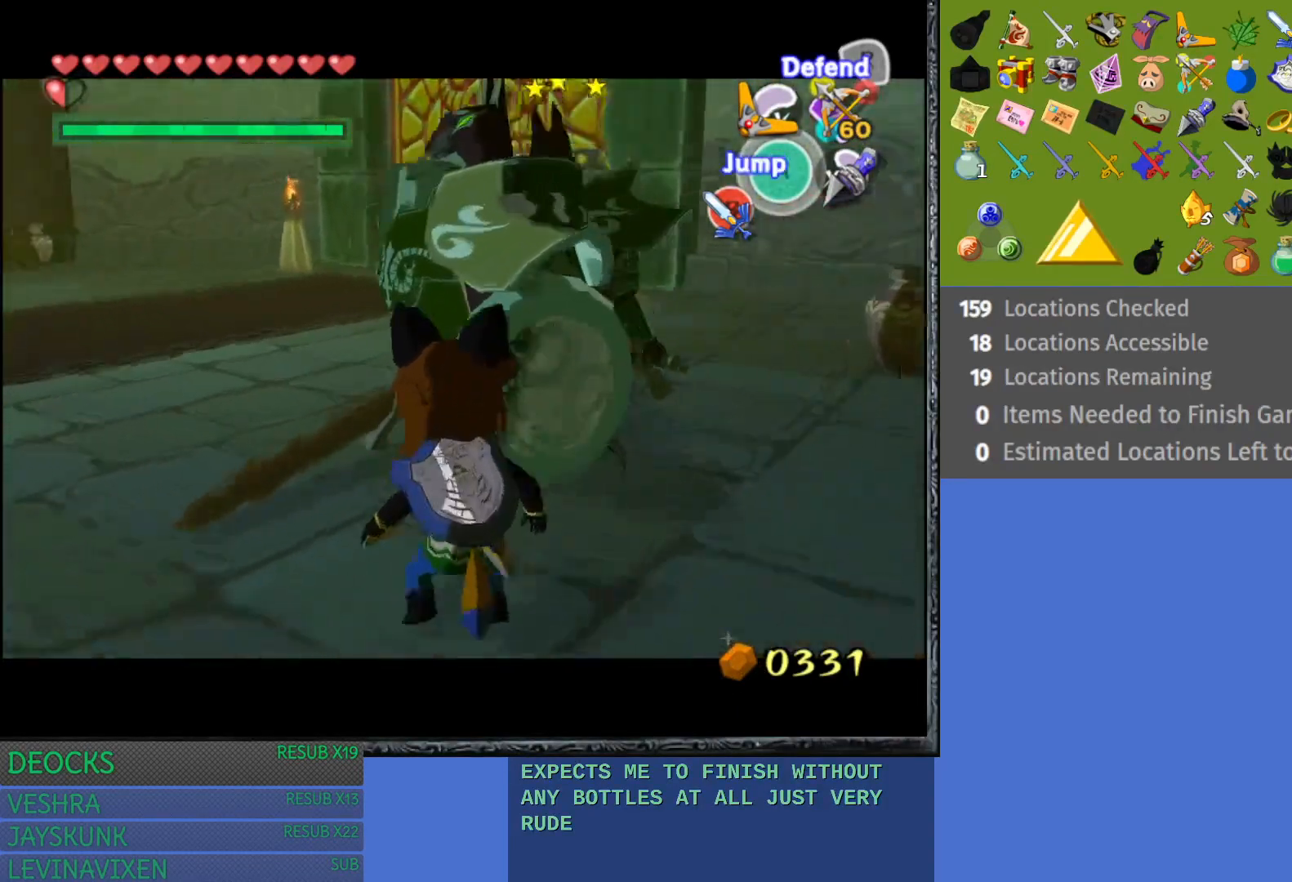
{"buttons": ["L1"], "left_stick": "up-right", "right_stick": "center", "events": [[383, "left_stick", "up-right"]]}
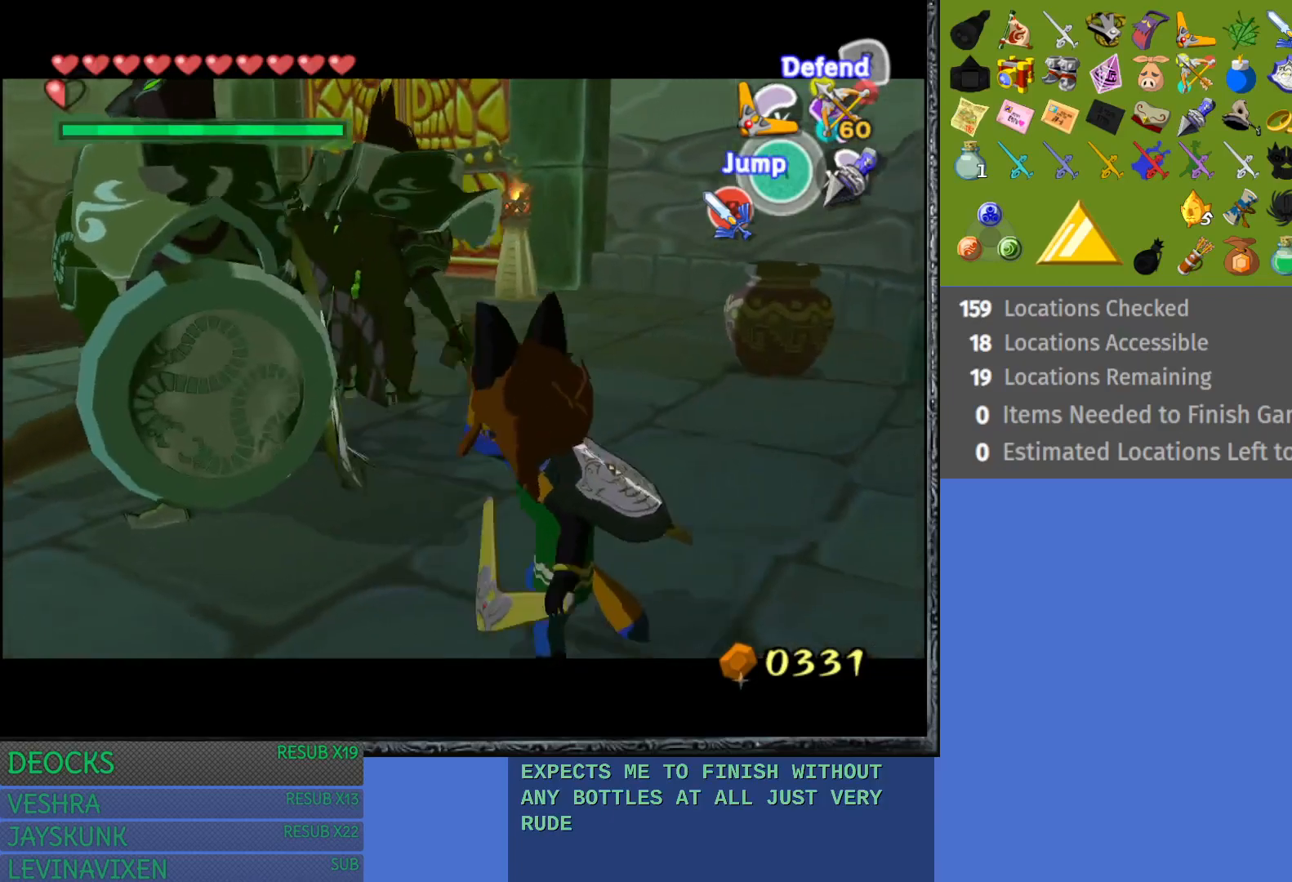
{"buttons": ["SQUARE", "L1"], "left_stick": "up-left", "right_stick": "center", "events": [[67, "left_stick", "up"], [267, "SQUARE", "down"], [283, "left_stick", "up-left"], [383, "SQUARE", "up"], [467, "SQUARE", "down"]]}
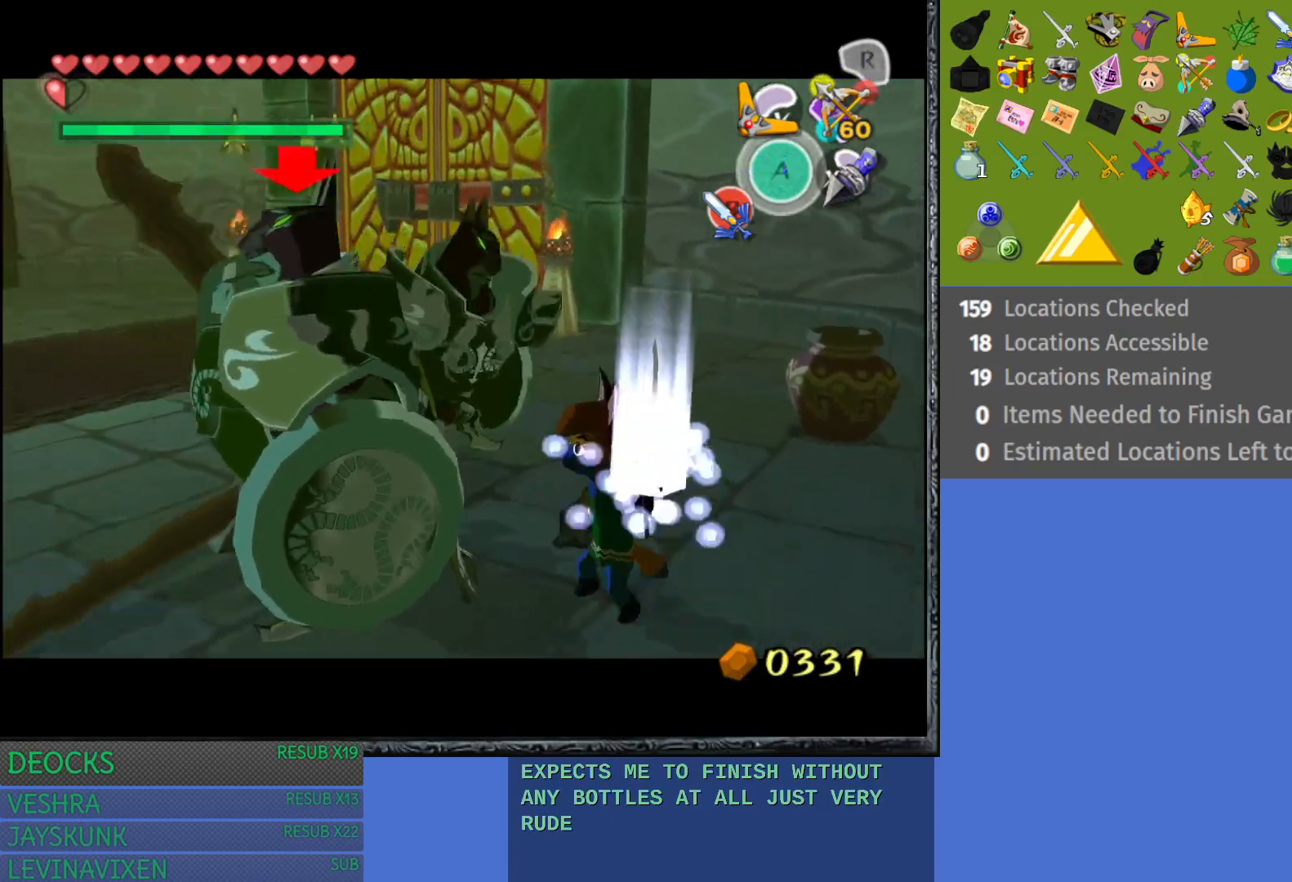
{"buttons": ["L1"], "left_stick": "down-right", "right_stick": "center", "events": [[83, "SQUARE", "up"], [267, "left_stick", "down-left"], [333, "left_stick", "down-right"]]}
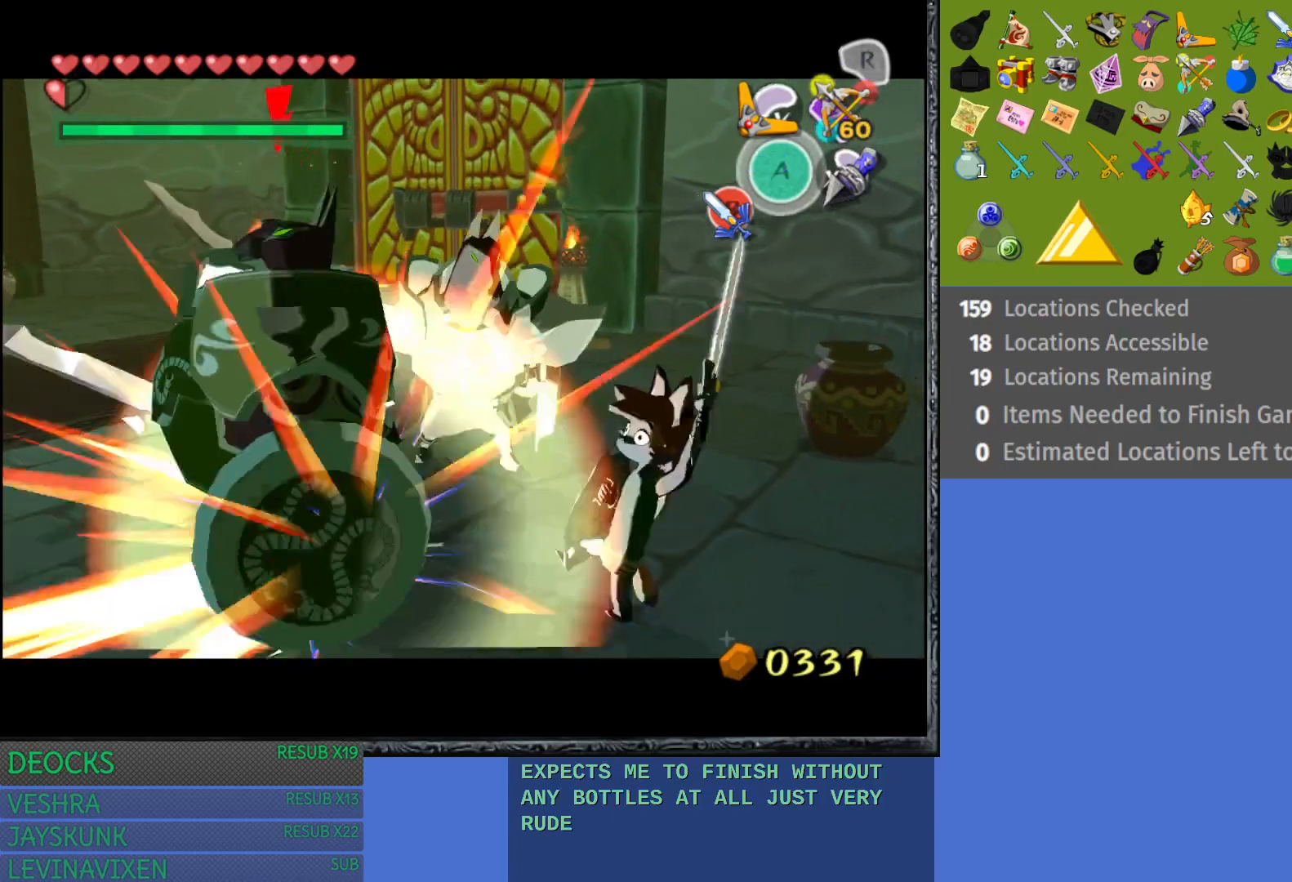
{"buttons": ["CROSS", "L1"], "left_stick": "right", "right_stick": "center", "events": [[150, "left_stick", "right"], [483, "CROSS", "down"]]}
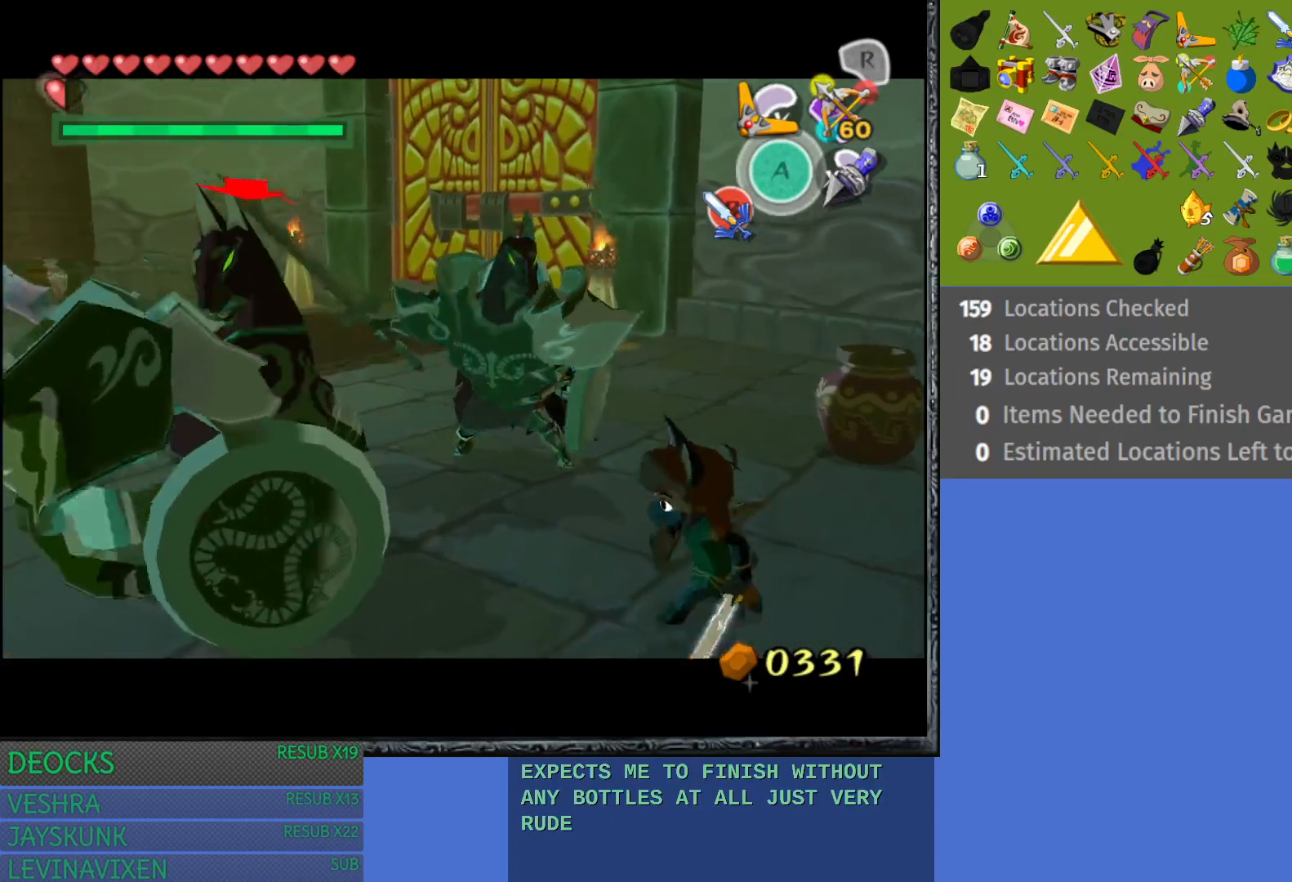
{"buttons": ["L1"], "left_stick": "up-right", "right_stick": "center", "events": [[117, "CROSS", "up"], [200, "CROSS", "down"], [300, "CROSS", "up"], [450, "left_stick", "up-right"]]}
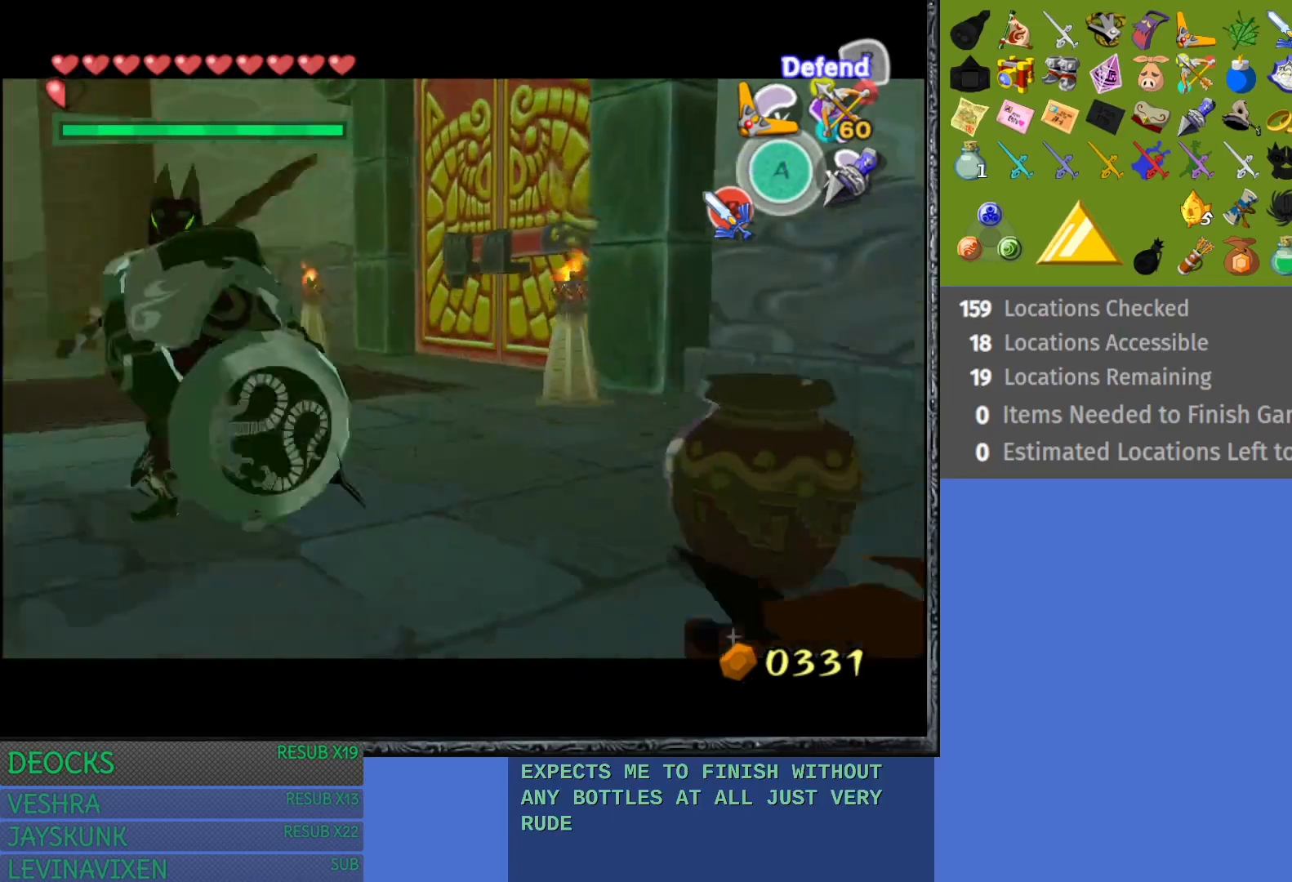
{"buttons": ["TRIANGLE", "L1"], "left_stick": "right", "right_stick": "center", "events": [[83, "L1", "up"], [150, "L1", "down"], [383, "left_stick", "right"], [467, "TRIANGLE", "down"]]}
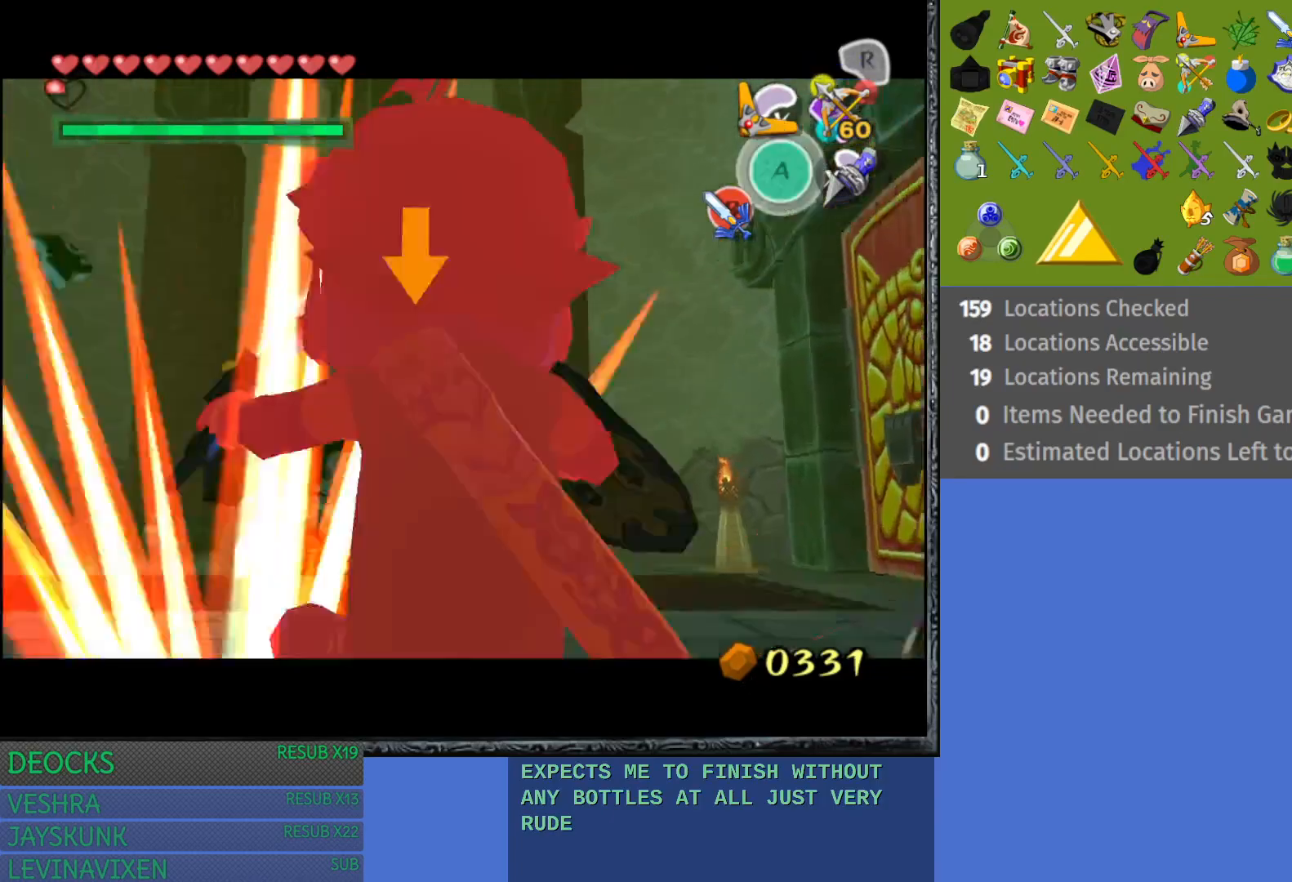
{"buttons": ["TRIANGLE", "L1"], "left_stick": "right", "right_stick": "center", "events": [[67, "TRIANGLE", "up"], [117, "TRIANGLE", "down"], [233, "TRIANGLE", "up"], [300, "TRIANGLE", "down"], [417, "TRIANGLE", "up"], [483, "TRIANGLE", "down"]]}
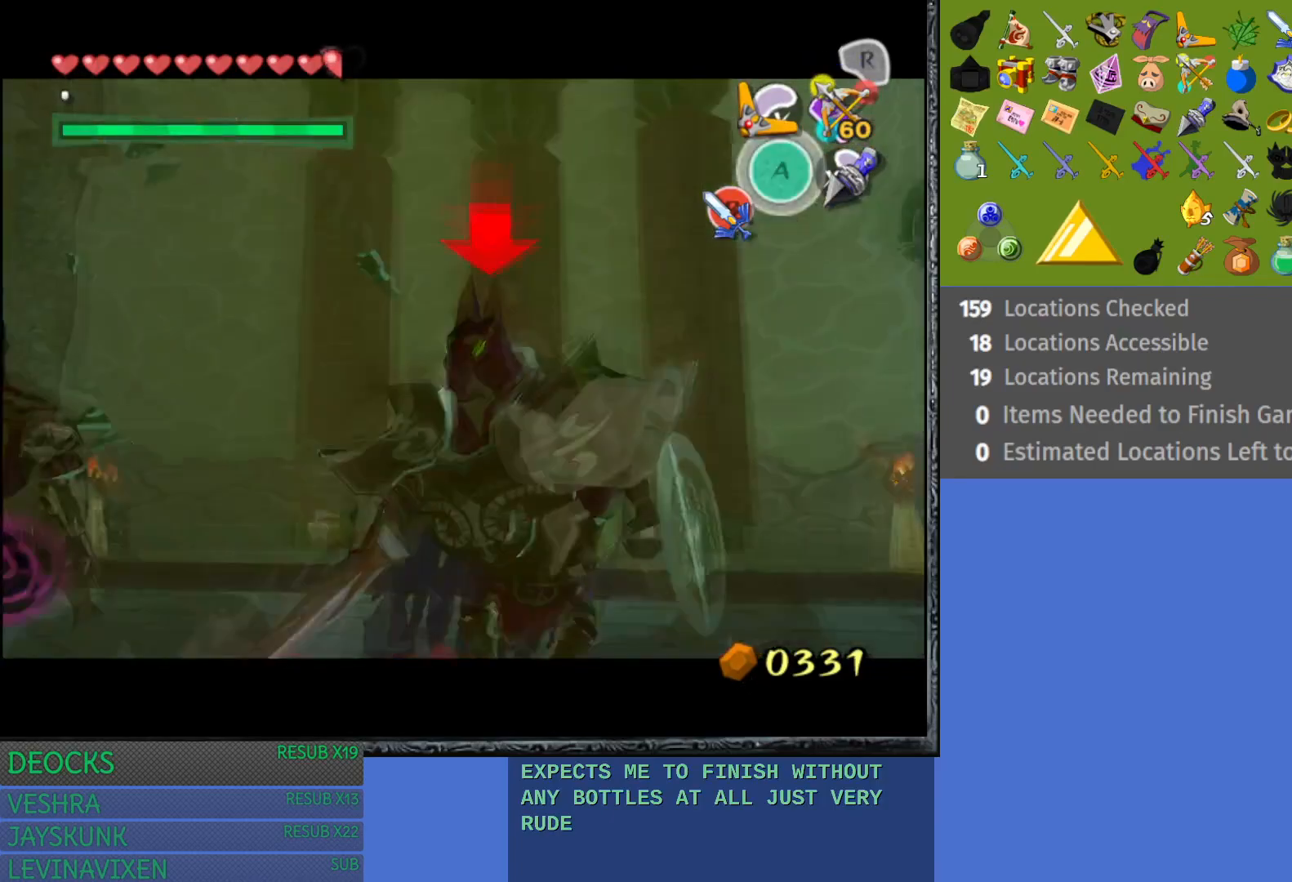
{"buttons": ["L1"], "left_stick": "up-right", "right_stick": "center", "events": [[100, "TRIANGLE", "up"], [200, "TRIANGLE", "down"], [300, "TRIANGLE", "up"], [300, "left_stick", "up-right"]]}
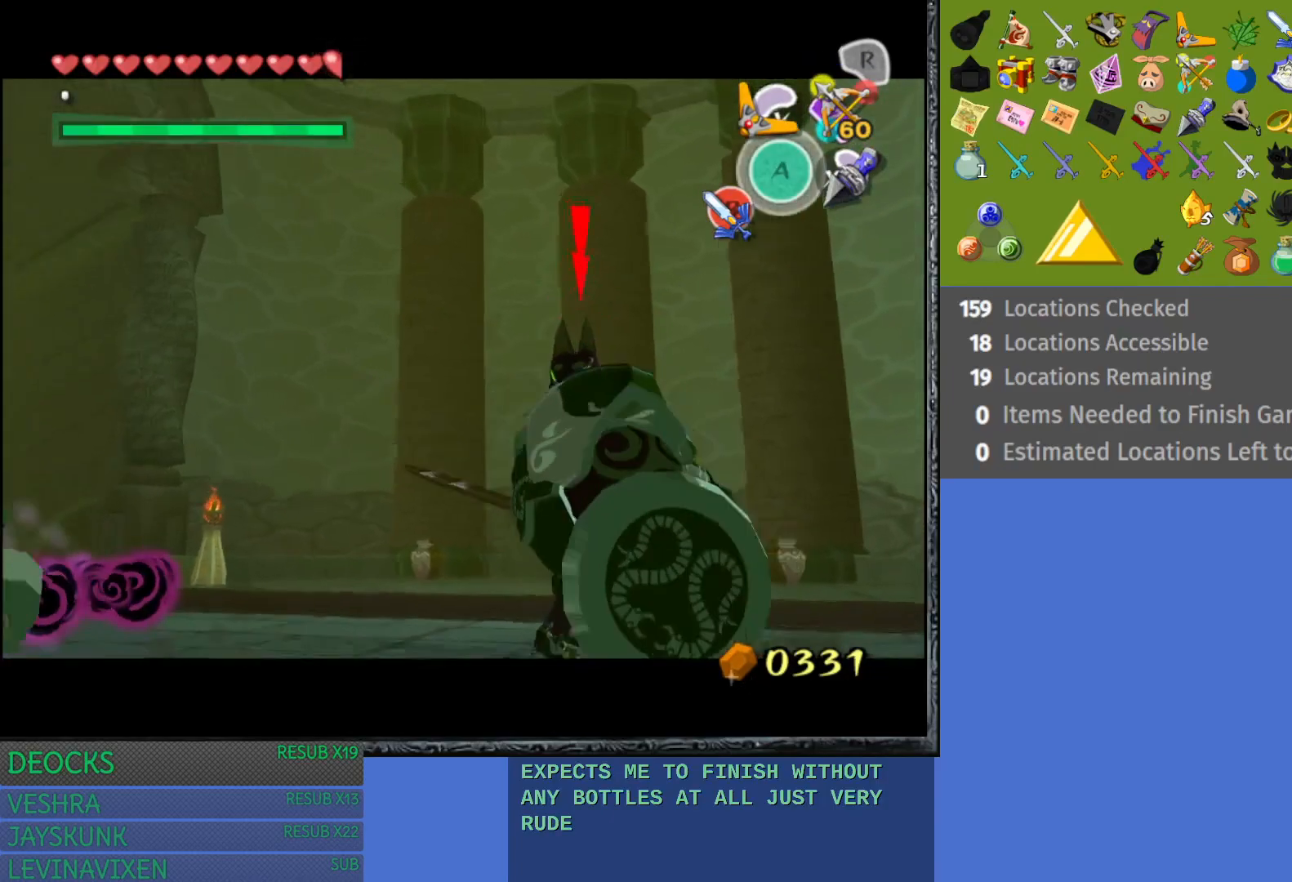
{"buttons": ["TRIANGLE", "L1"], "left_stick": "up-right", "right_stick": "center", "events": [[67, "TRIANGLE", "down"], [200, "TRIANGLE", "up"], [283, "TRIANGLE", "down"], [383, "TRIANGLE", "up"], [467, "TRIANGLE", "down"]]}
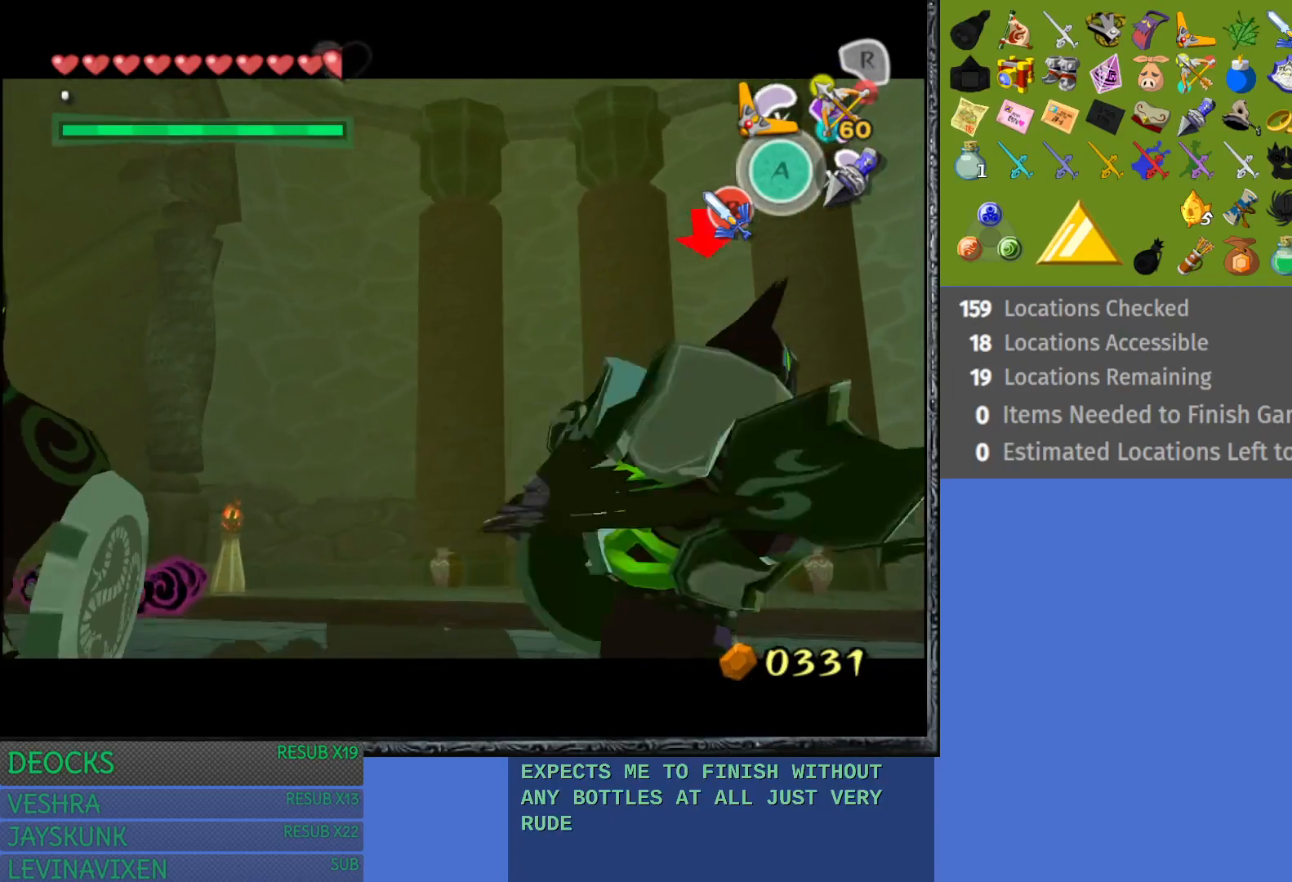
{"buttons": ["L1"], "left_stick": "up-right", "right_stick": "center", "events": [[83, "TRIANGLE", "up"], [150, "TRIANGLE", "down"], [267, "TRIANGLE", "up"], [350, "TRIANGLE", "down"], [450, "TRIANGLE", "up"]]}
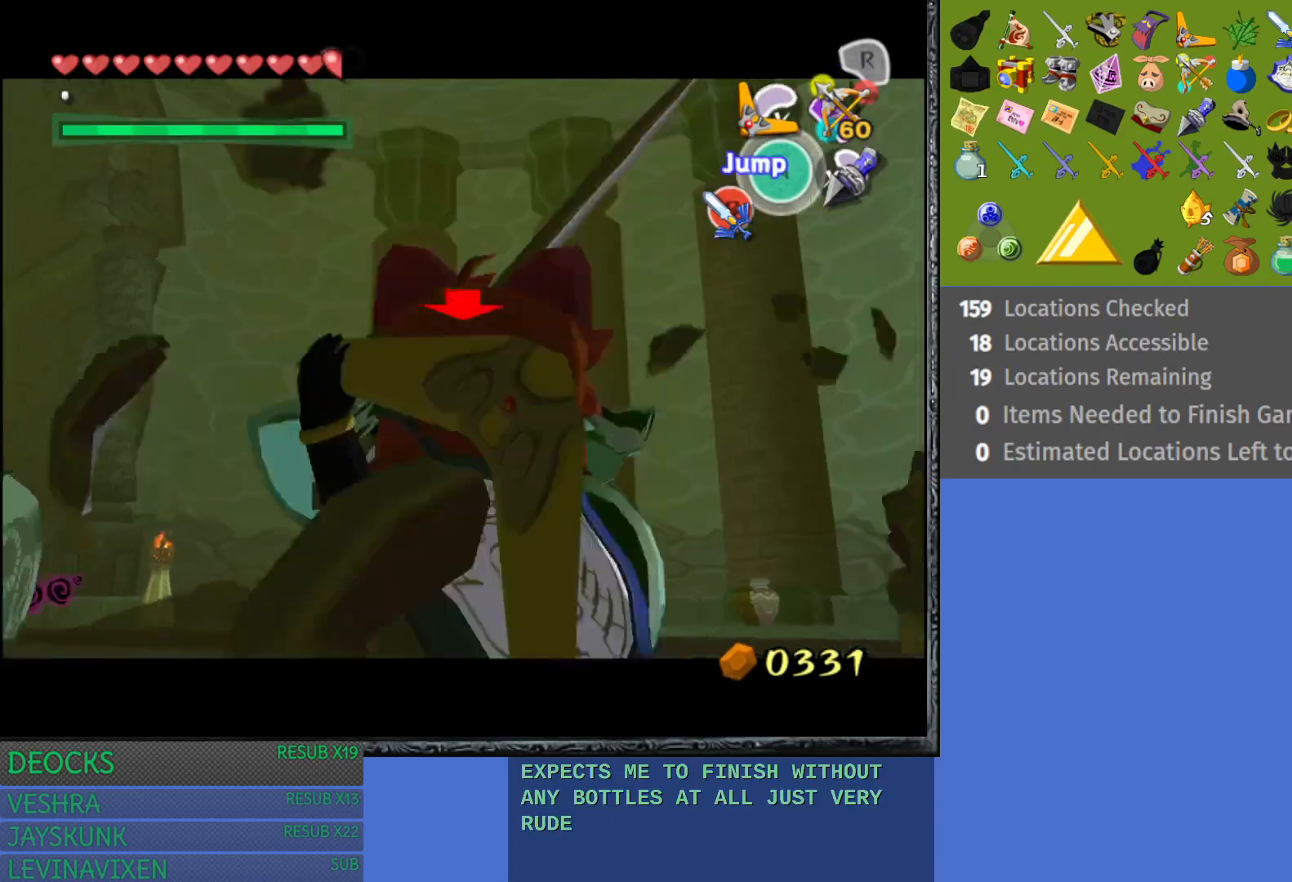
{"buttons": ["L1"], "left_stick": "right", "right_stick": "center", "events": [[50, "TRIANGLE", "down"], [133, "TRIANGLE", "up"], [383, "left_stick", "right"]]}
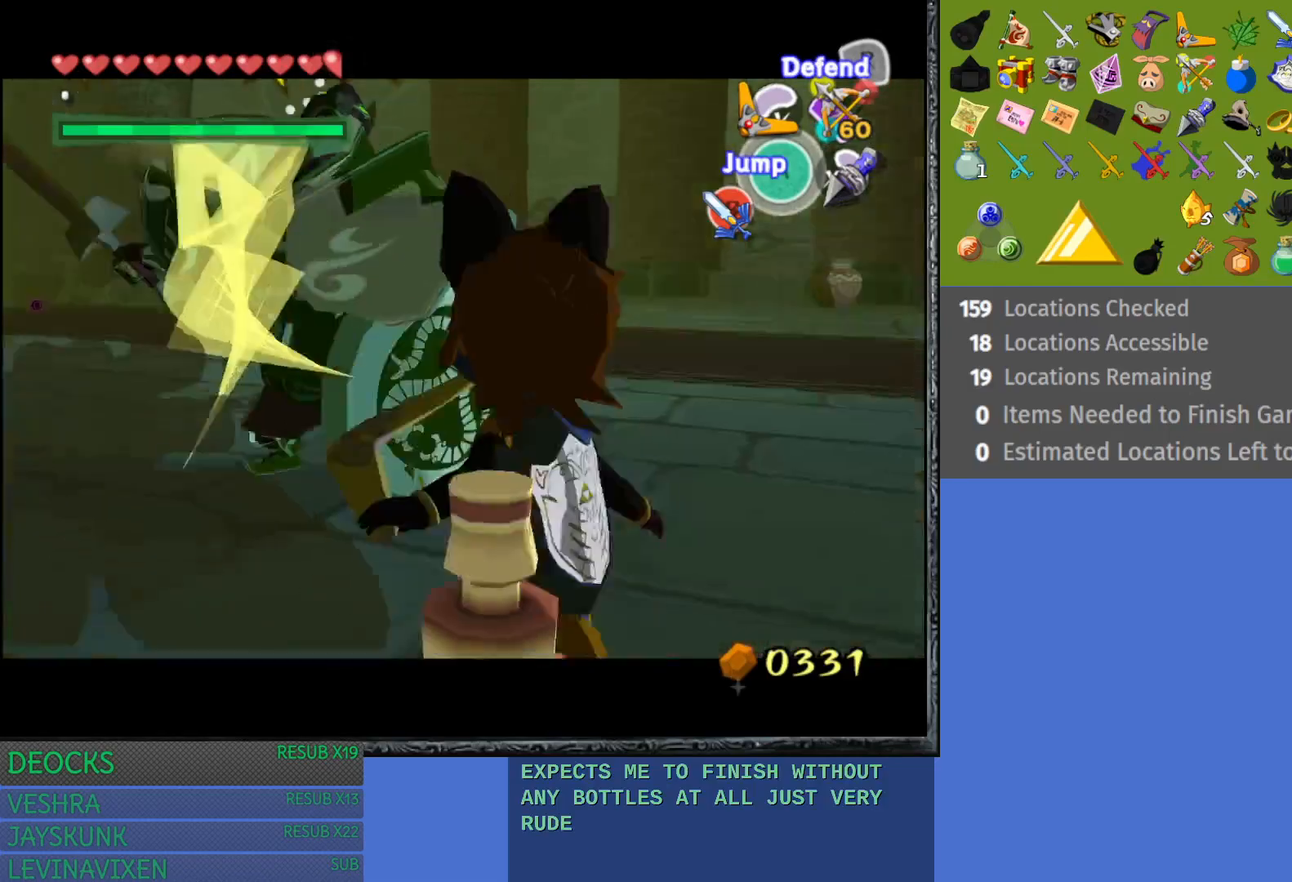
{"buttons": ["L1"], "left_stick": "up", "right_stick": "center", "events": [[100, "left_stick", "up-right"], [300, "left_stick", "up"]]}
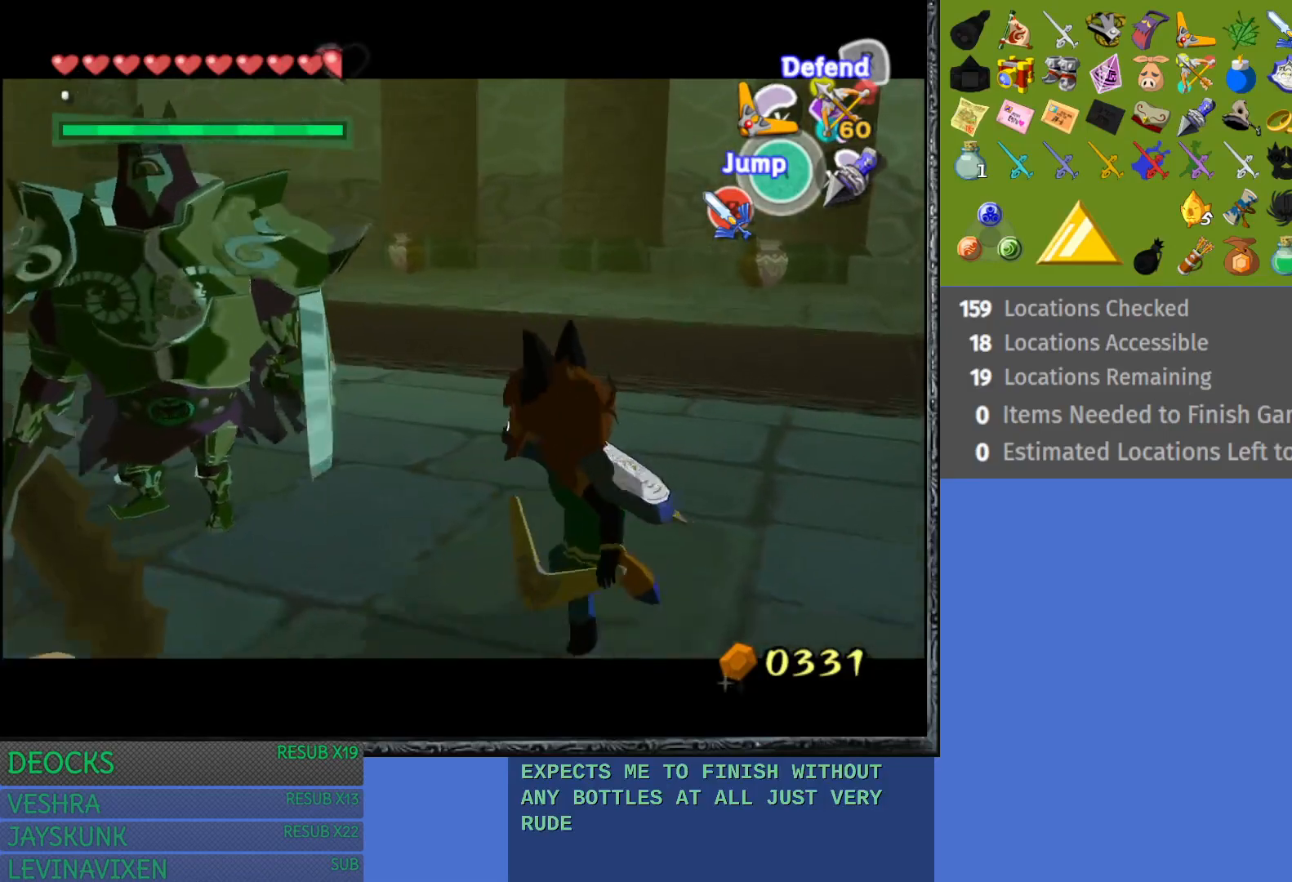
{"buttons": ["L1"], "left_stick": "up-left", "right_stick": "center", "events": [[400, "left_stick", "up-left"]]}
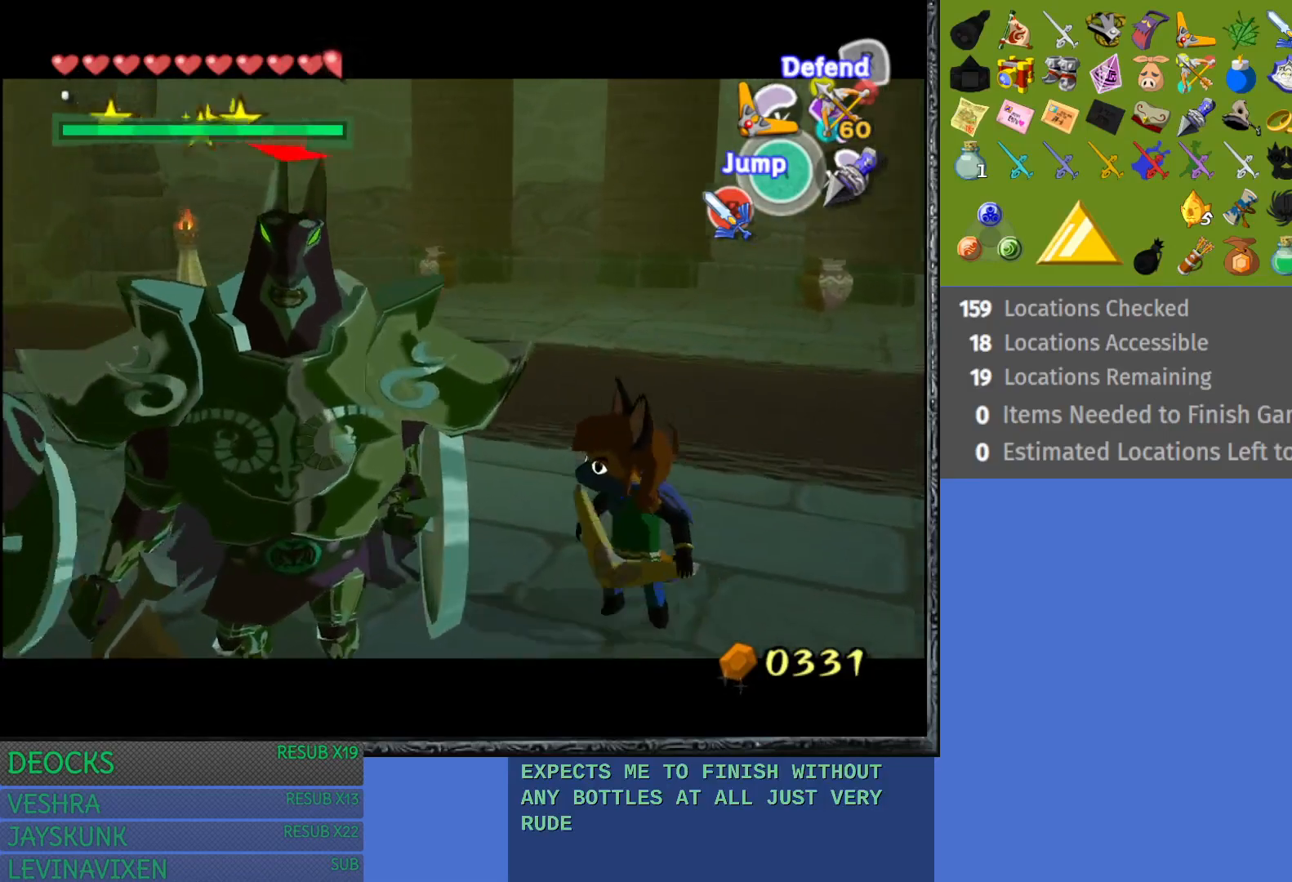
{"buttons": ["L1"], "left_stick": "up-left", "right_stick": "center", "events": [[183, "SQUARE", "down"], [350, "SQUARE", "up"]]}
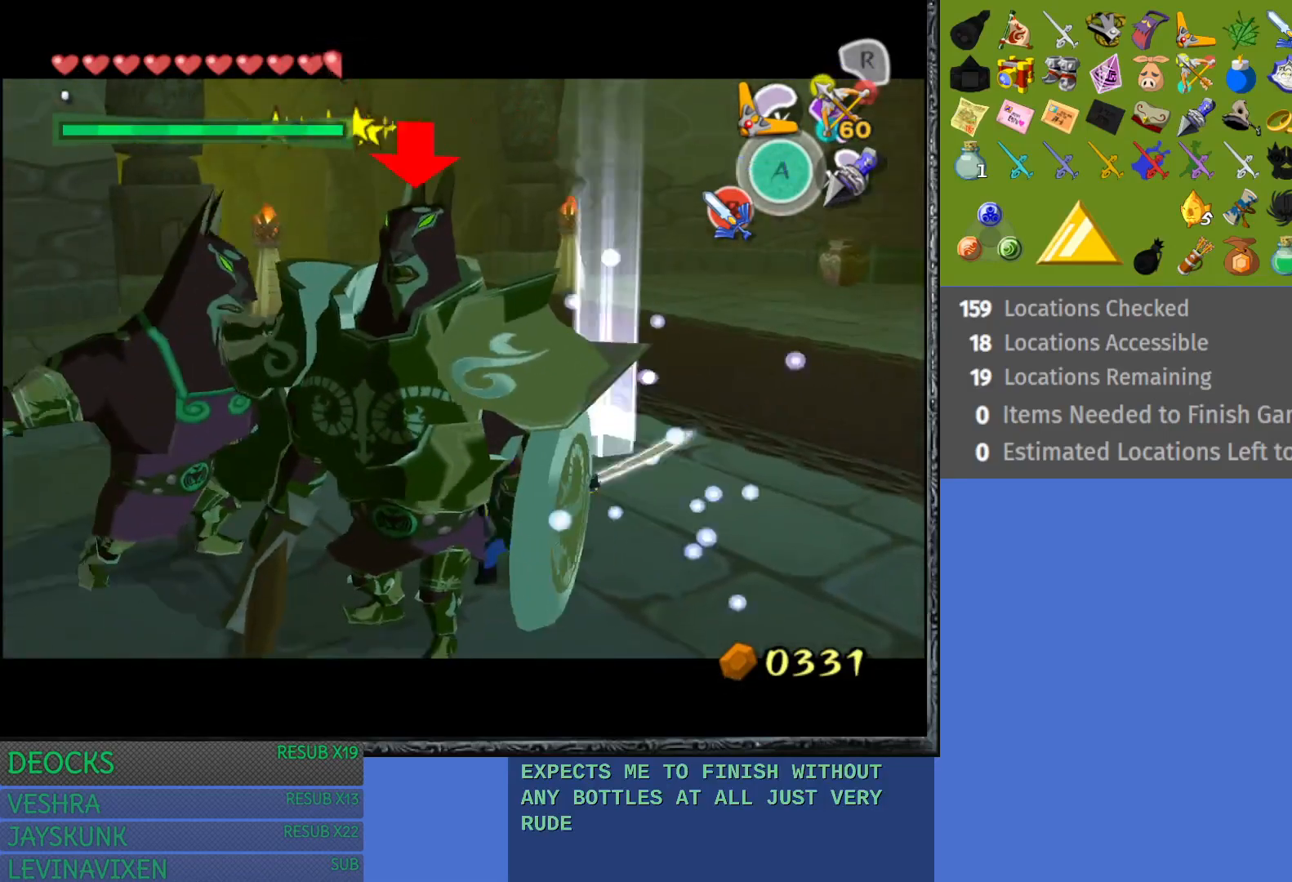
{"buttons": ["L1"], "left_stick": "right", "right_stick": "center", "events": [[100, "left_stick", "center"], [167, "left_stick", "right"]]}
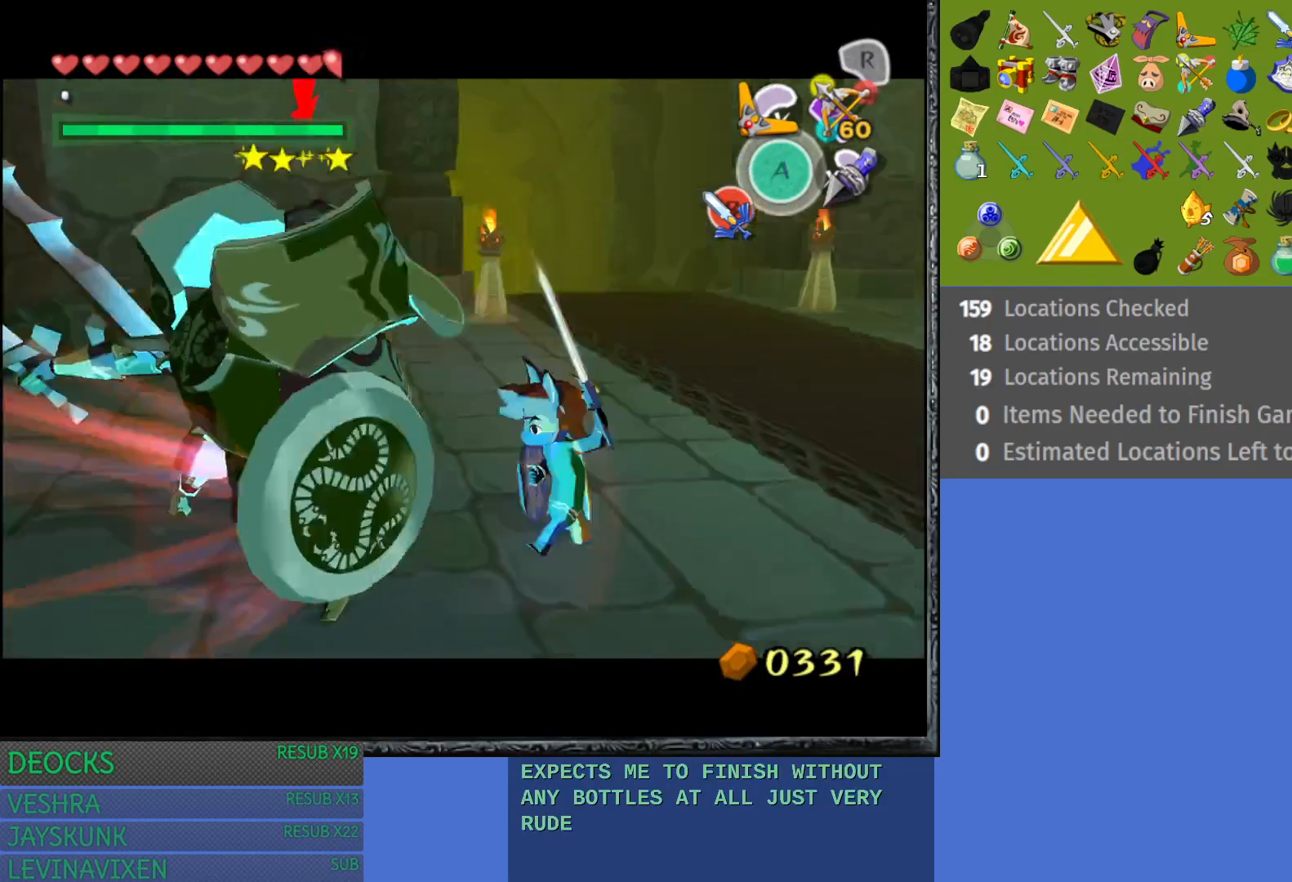
{"buttons": ["L1"], "left_stick": "right", "right_stick": "center", "events": []}
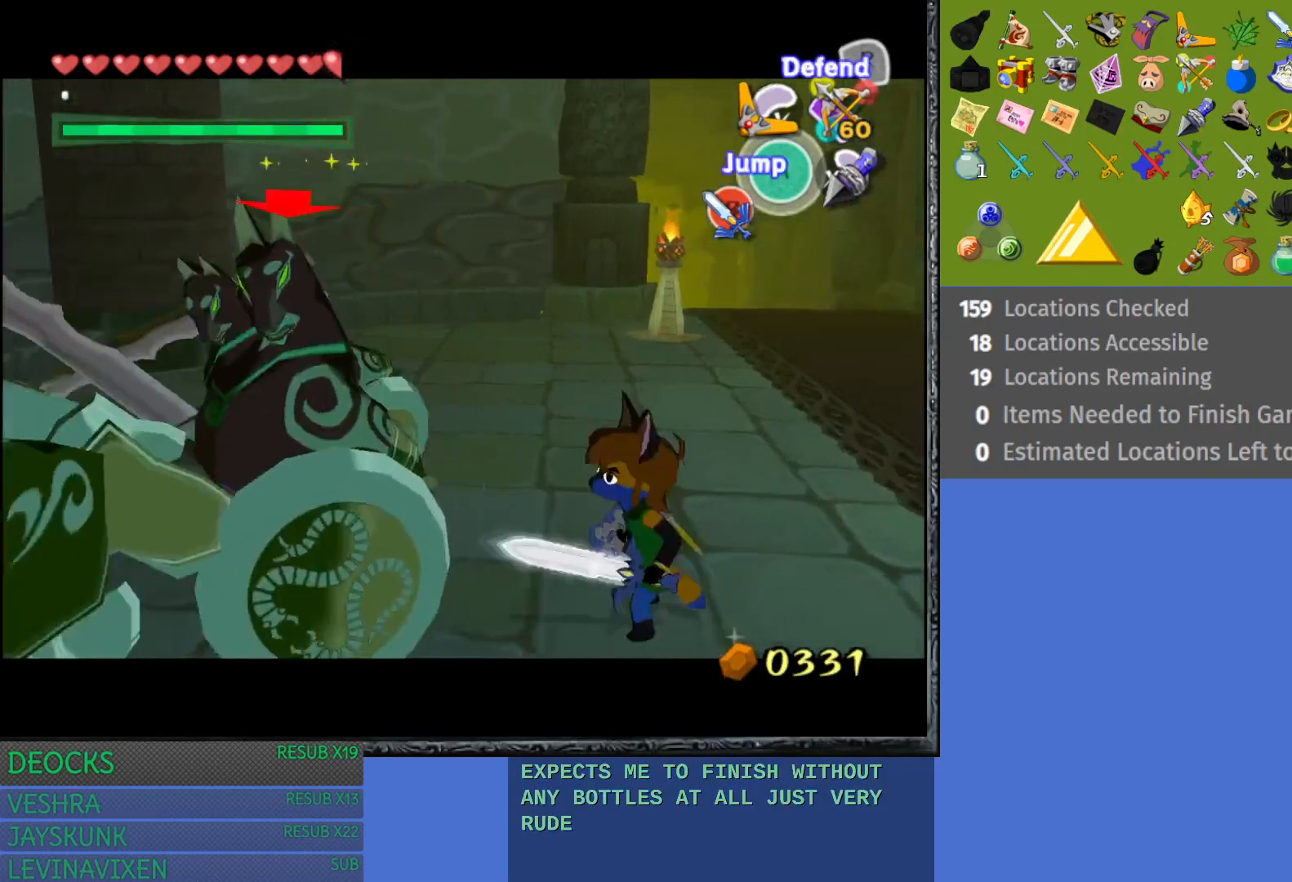
{"buttons": ["L1"], "left_stick": "right", "right_stick": "center", "events": []}
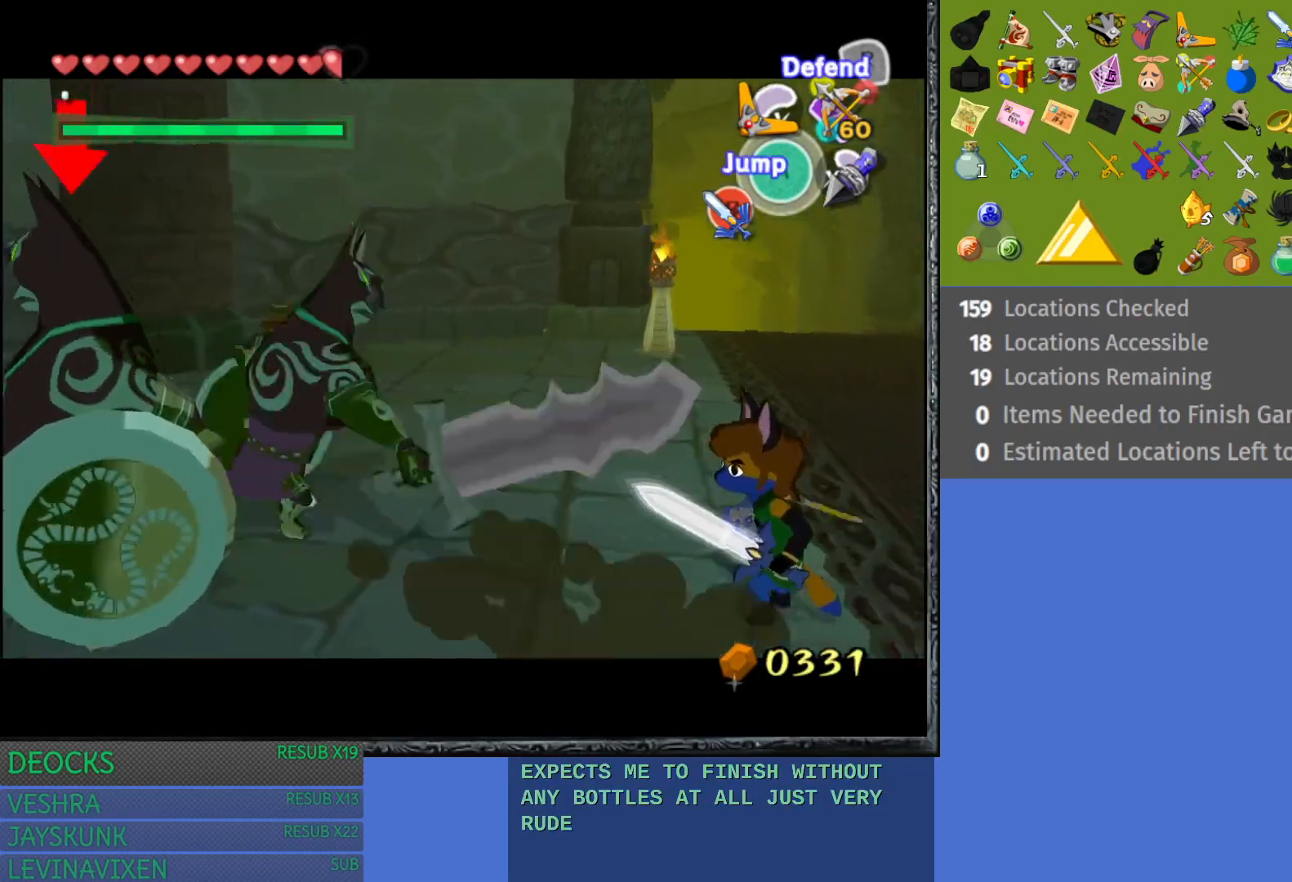
{"buttons": [], "left_stick": "up-left", "right_stick": "center", "events": [[217, "left_stick", "center"], [417, "left_stick", "up-left"], [450, "L1", "up"]]}
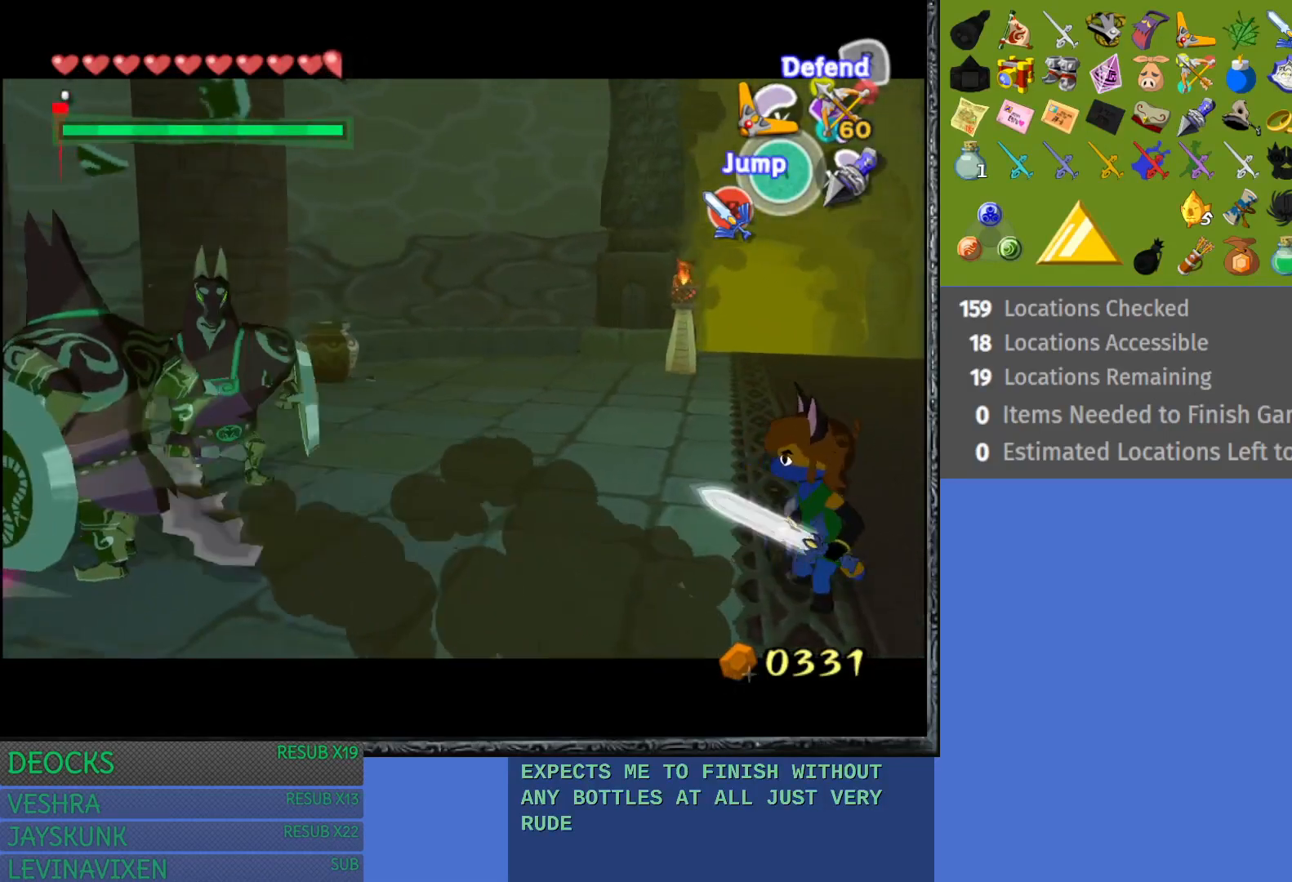
{"buttons": ["SQUARE", "L1"], "left_stick": "up-left", "right_stick": "center", "events": [[50, "L1", "down"], [467, "SQUARE", "down"]]}
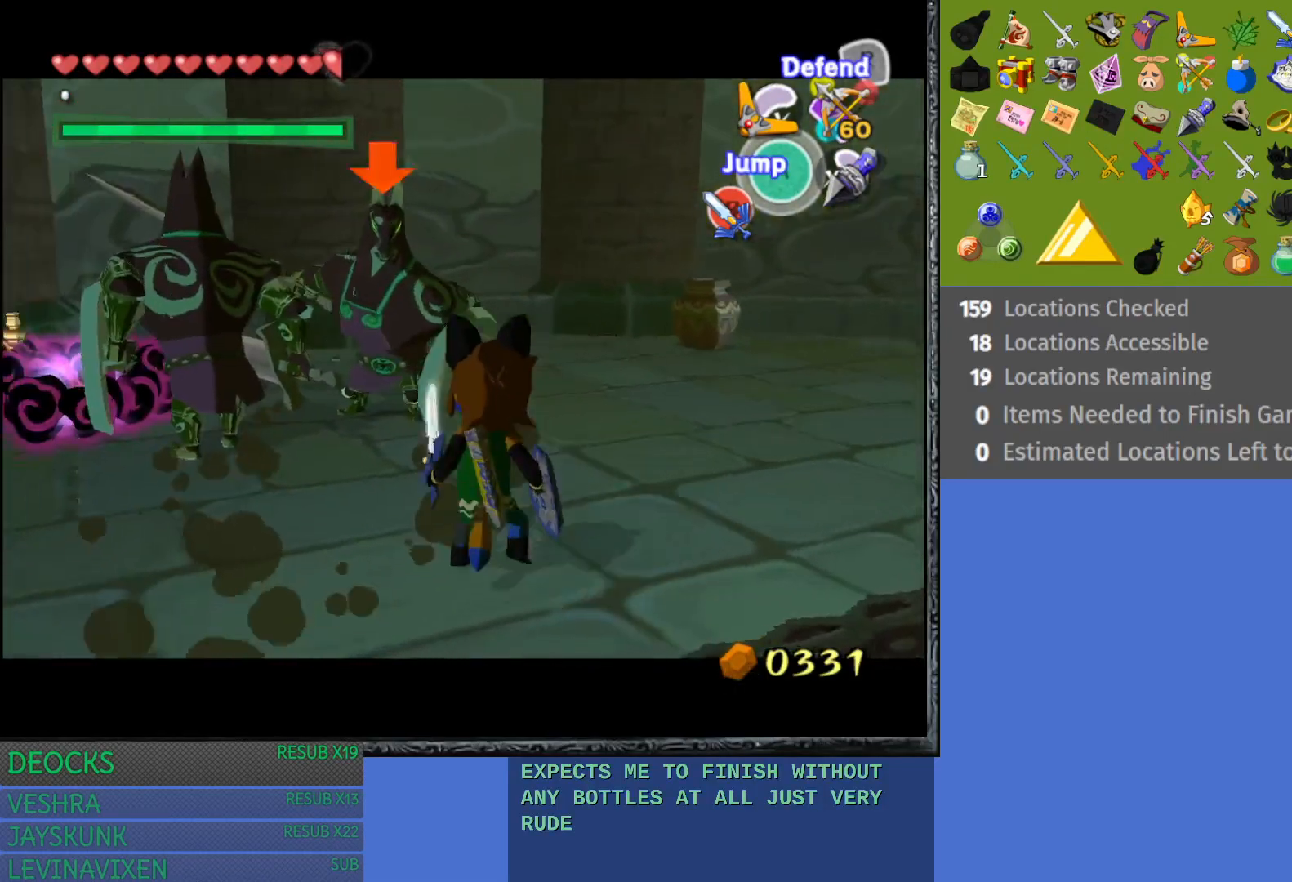
{"buttons": ["L1"], "left_stick": "up-left", "right_stick": "center", "events": [[83, "SQUARE", "up"], [183, "SQUARE", "down"], [183, "left_stick", "up"], [300, "SQUARE", "up"], [350, "left_stick", "up-left"], [383, "SQUARE", "down"], [483, "SQUARE", "up"]]}
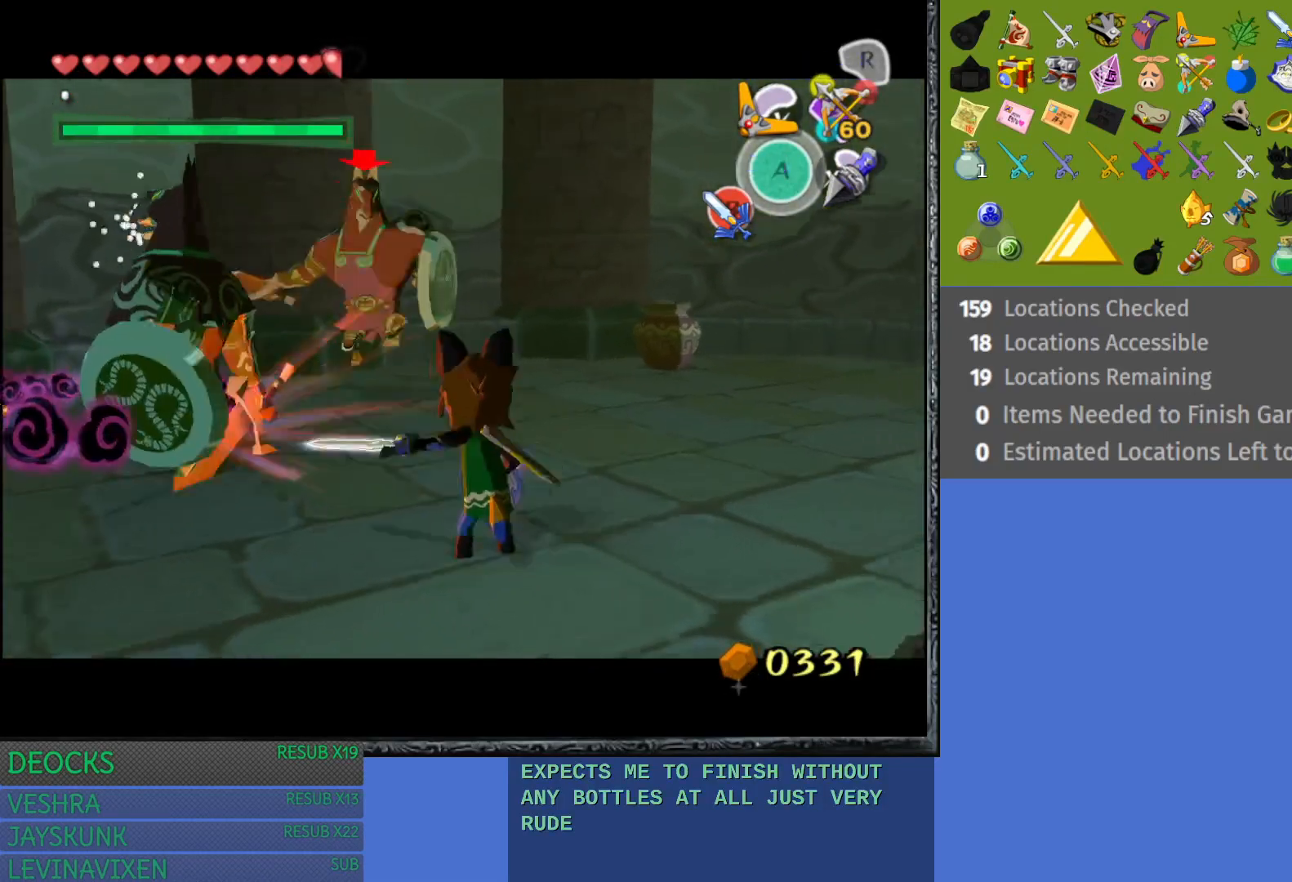
{"buttons": ["SQUARE", "L1"], "left_stick": "up-left", "right_stick": "center", "events": [[83, "SQUARE", "down"], [200, "SQUARE", "up"], [267, "SQUARE", "down"], [383, "SQUARE", "up"], [483, "SQUARE", "down"]]}
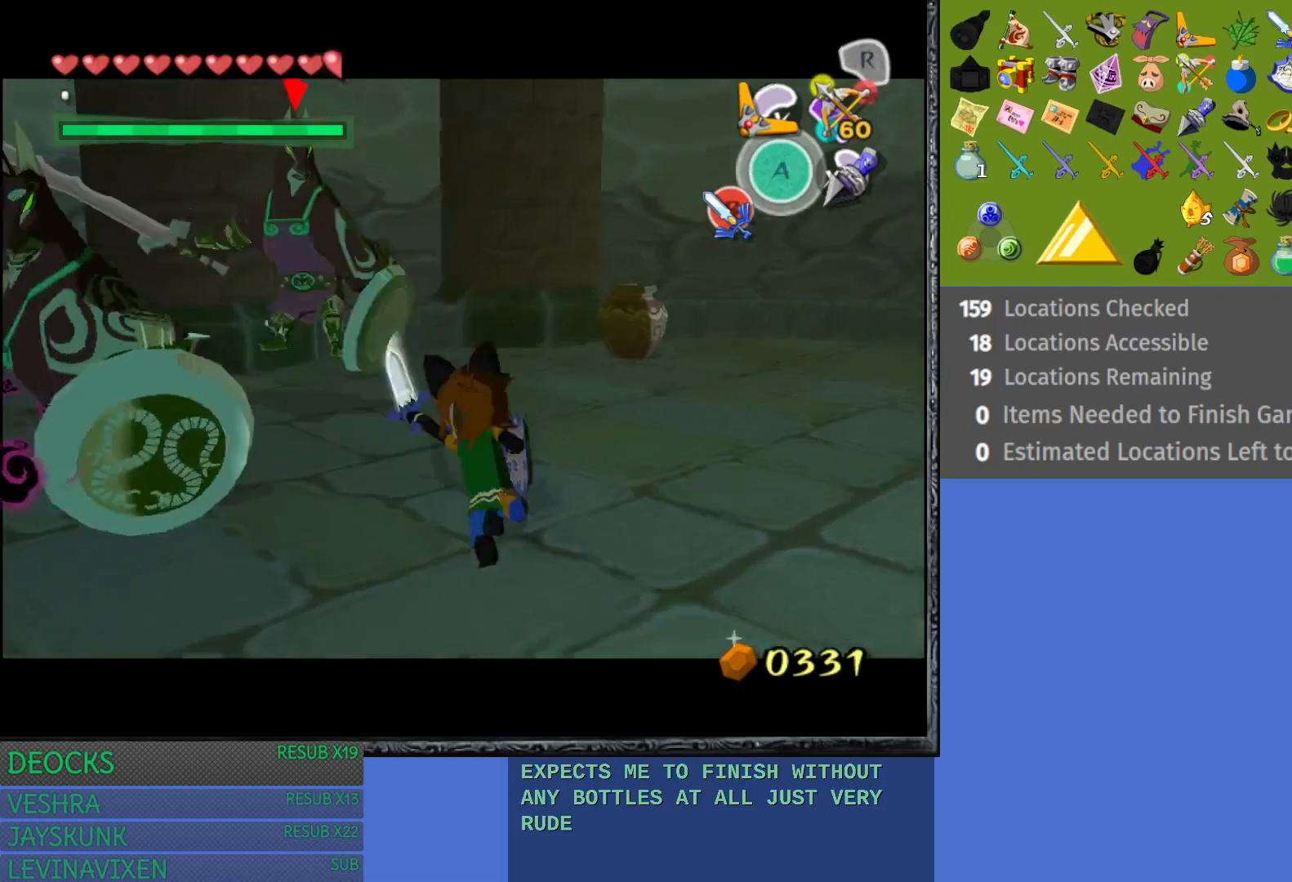
{"buttons": ["L1"], "left_stick": "up-left", "right_stick": "center", "events": [[67, "SQUARE", "up"], [167, "SQUARE", "down"], [267, "SQUARE", "up"], [350, "SQUARE", "down"], [433, "SQUARE", "up"]]}
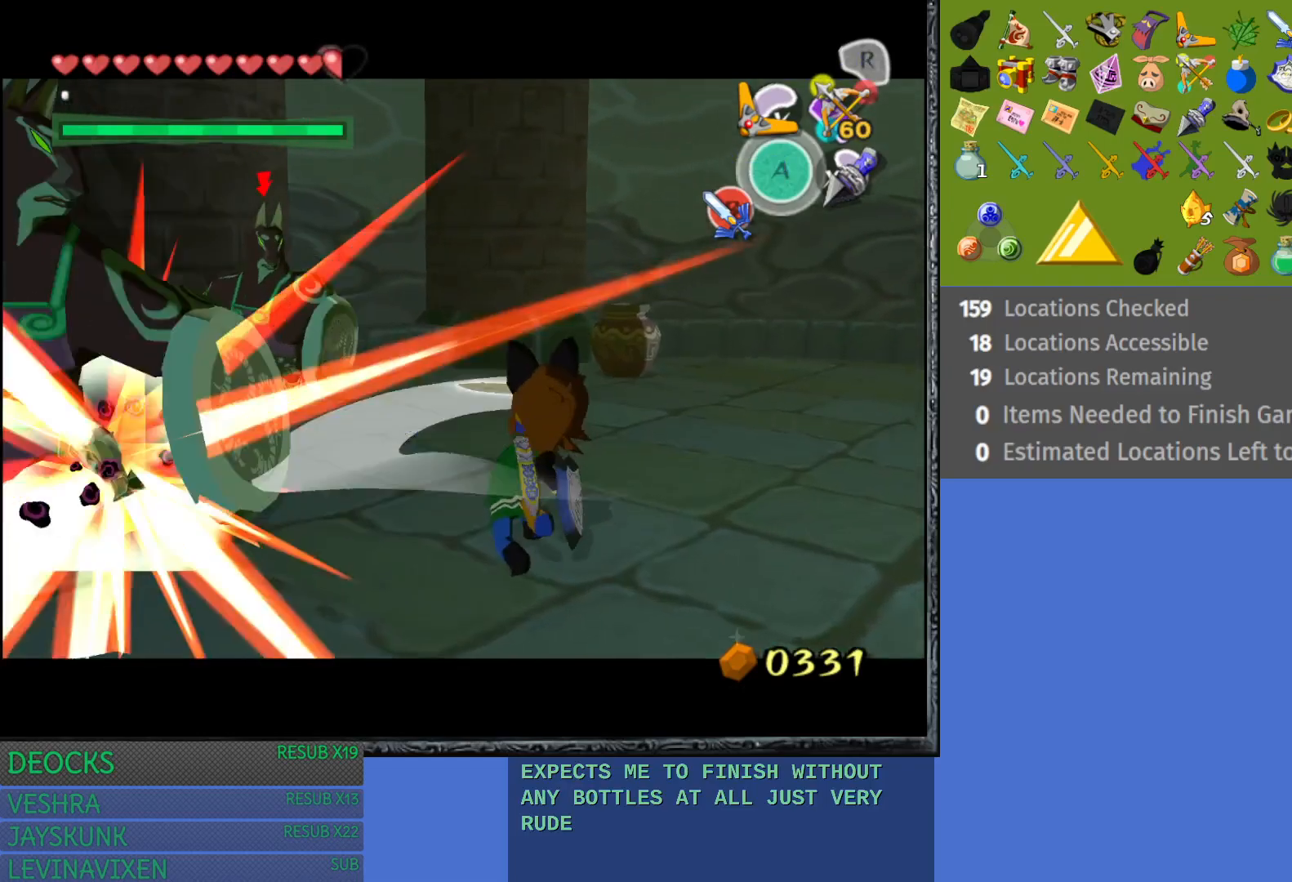
{"buttons": ["L1"], "left_stick": "down-right", "right_stick": "center", "events": [[33, "SQUARE", "down"], [133, "SQUARE", "up"], [167, "left_stick", "left"], [400, "left_stick", "down-right"]]}
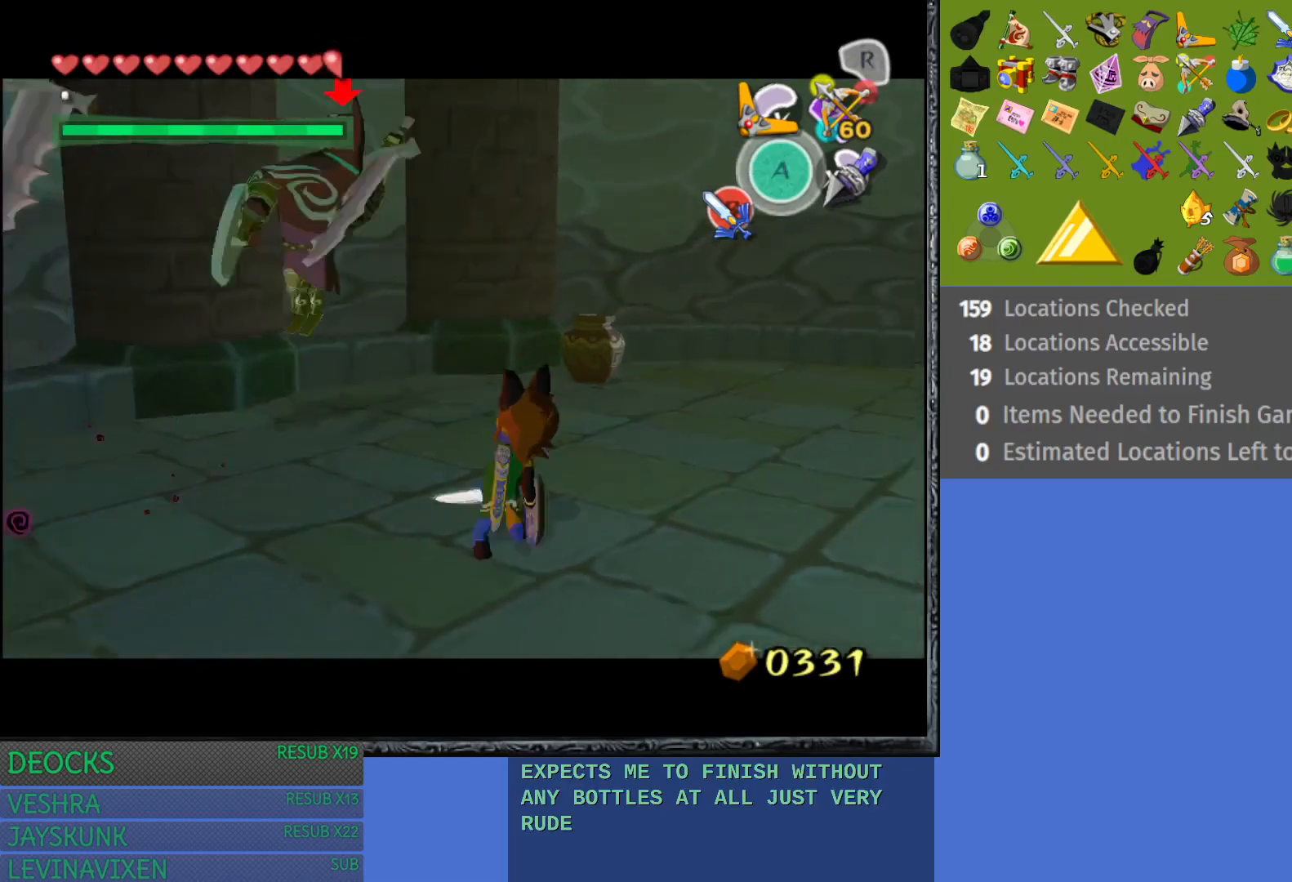
{"buttons": ["CROSS", "L1"], "left_stick": "right", "right_stick": "center", "events": [[183, "left_stick", "right"], [283, "CROSS", "down"], [400, "CROSS", "up"], [450, "CROSS", "down"]]}
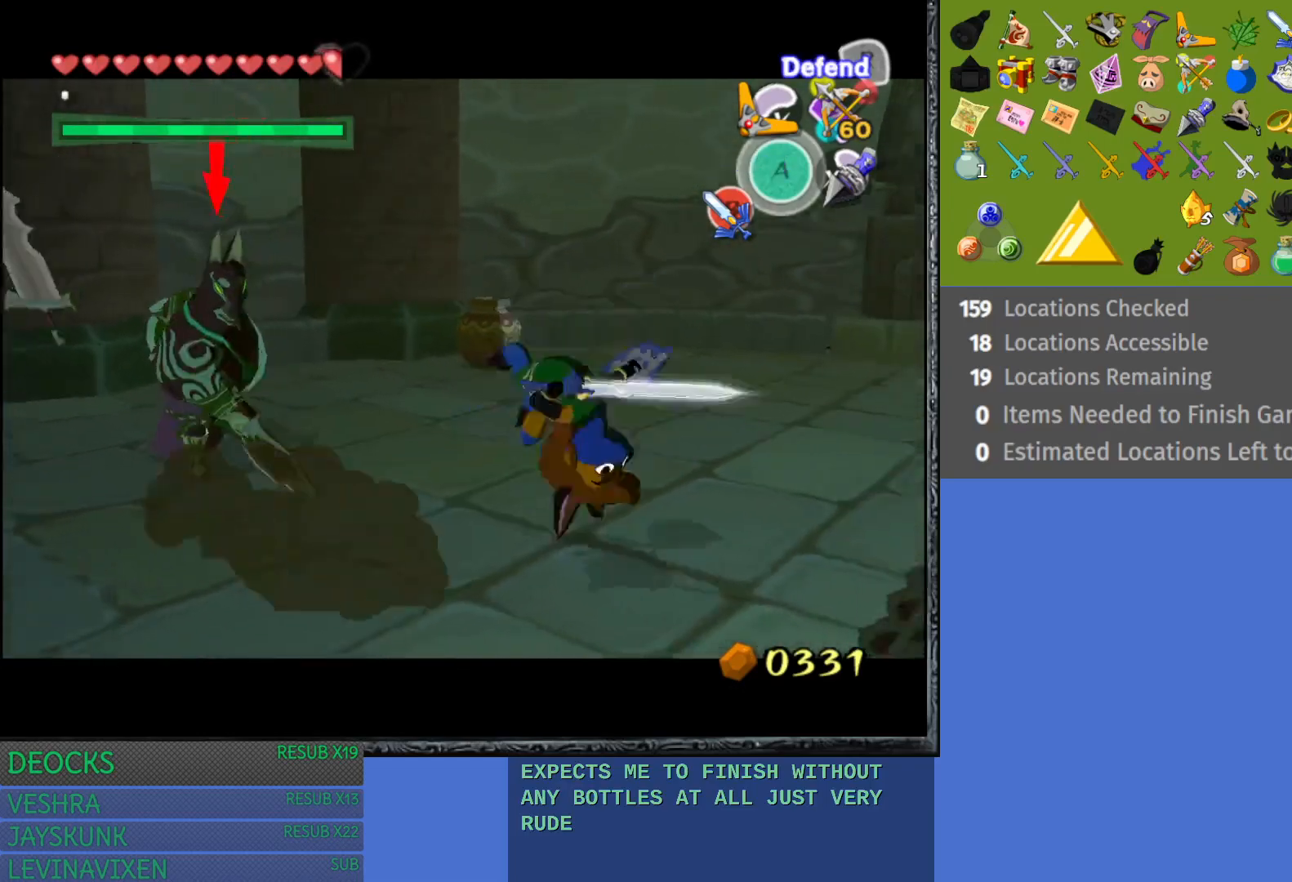
{"buttons": ["L1"], "left_stick": "up-left", "right_stick": "center", "events": [[50, "CROSS", "up"], [267, "left_stick", "up"], [317, "left_stick", "up-left"]]}
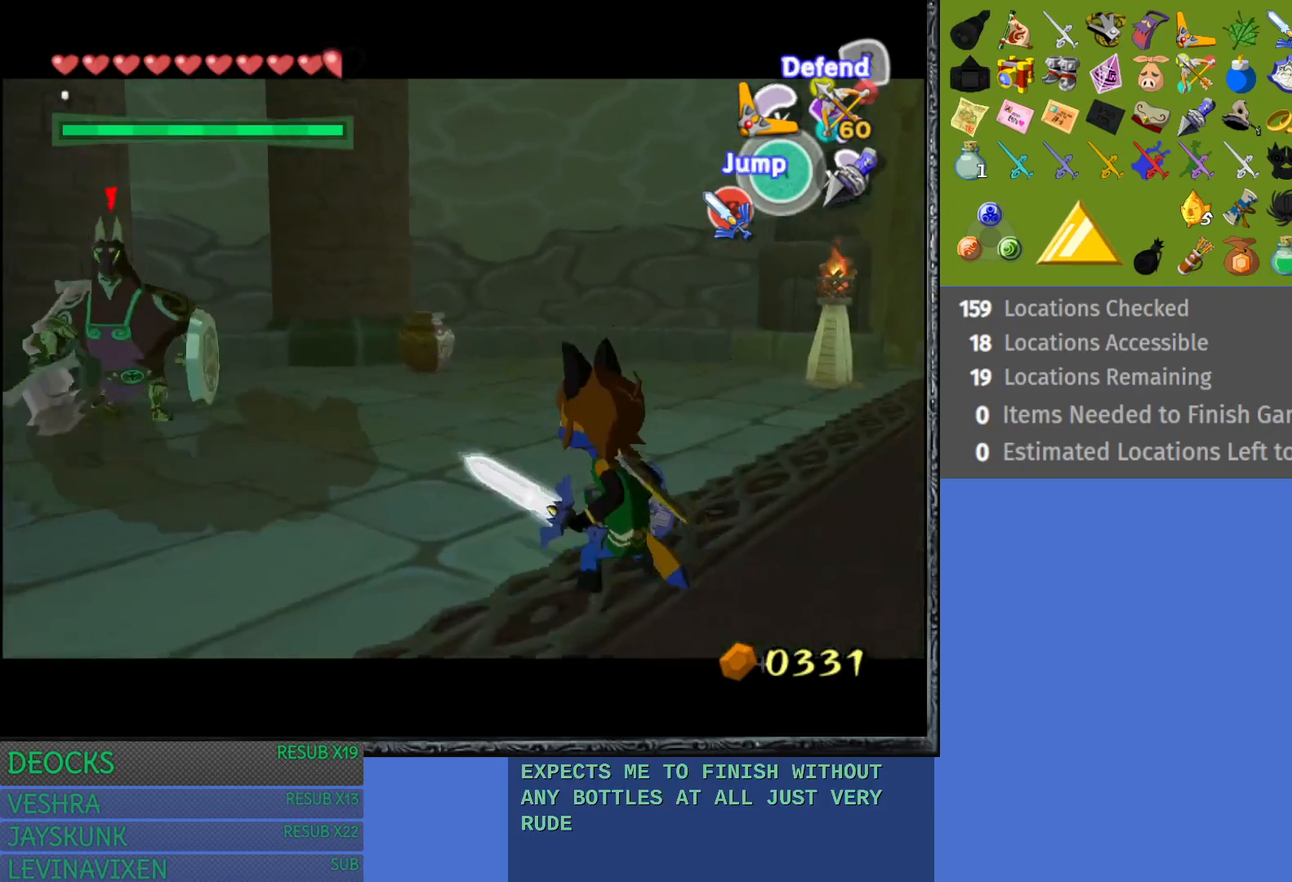
{"buttons": ["L1"], "left_stick": "up-left", "right_stick": "center", "events": [[317, "CROSS", "down"], [433, "CROSS", "up"]]}
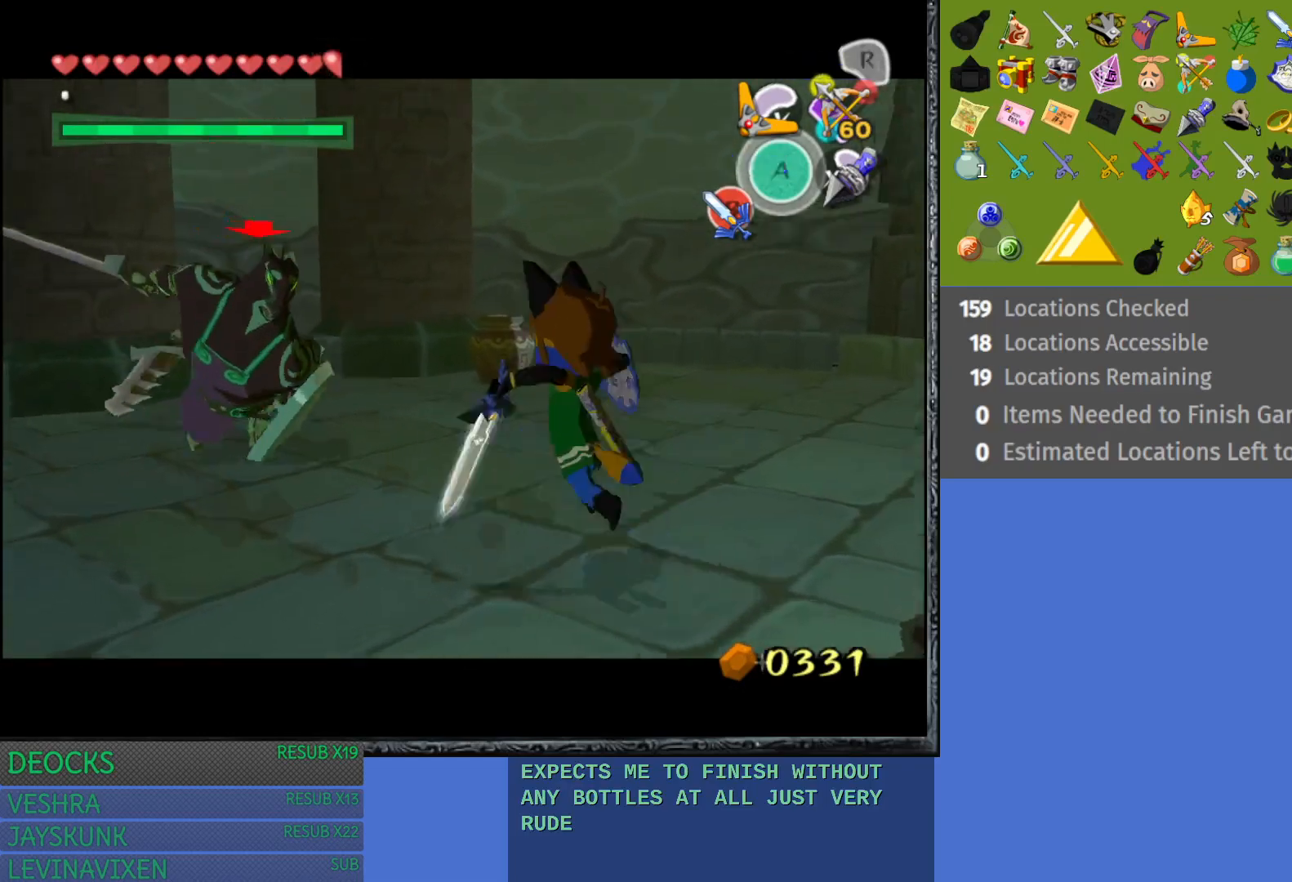
{"buttons": ["L1"], "left_stick": "up-left", "right_stick": "center", "events": [[17, "CROSS", "down"], [117, "CROSS", "up"]]}
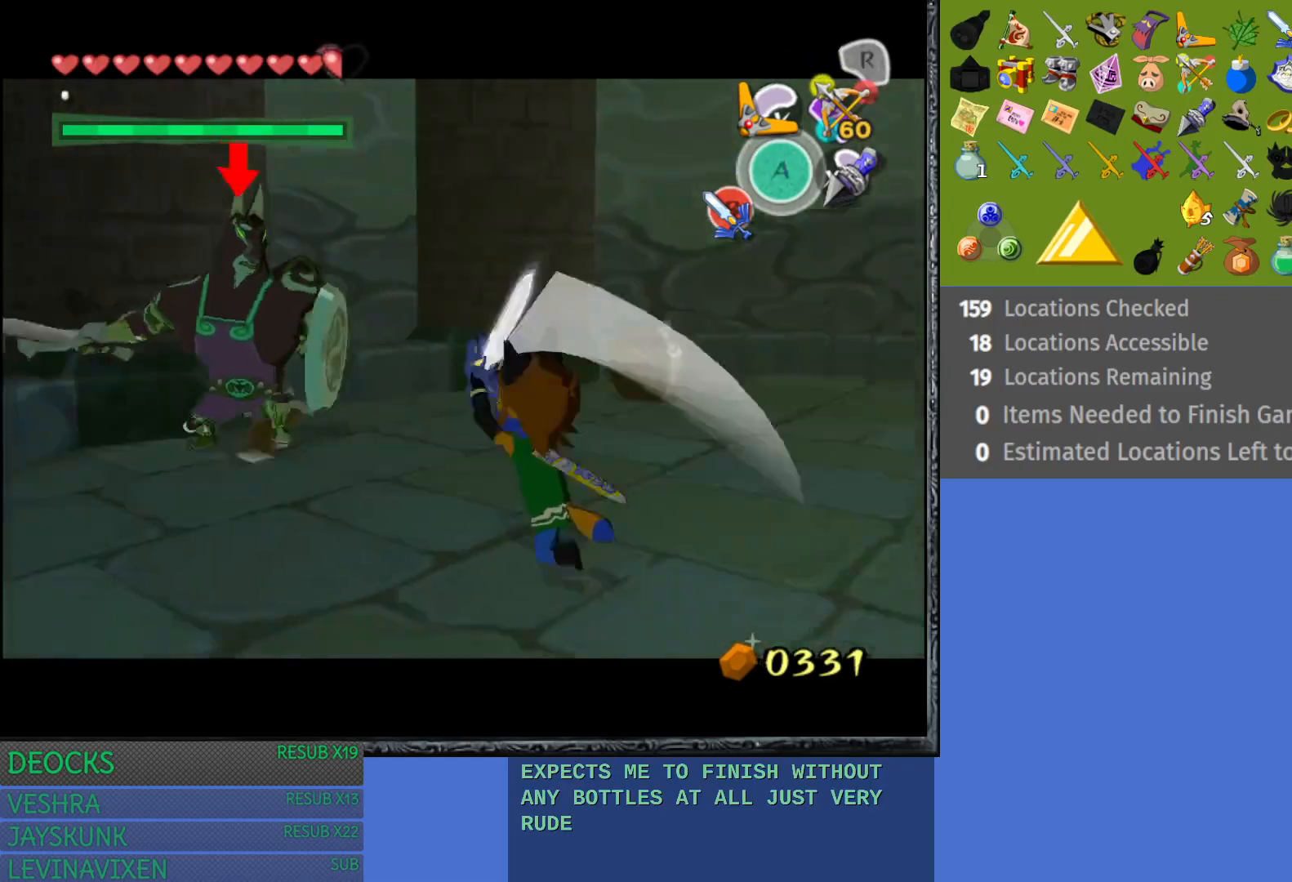
{"buttons": ["L1"], "left_stick": "up", "right_stick": "center", "events": [[250, "left_stick", "up"]]}
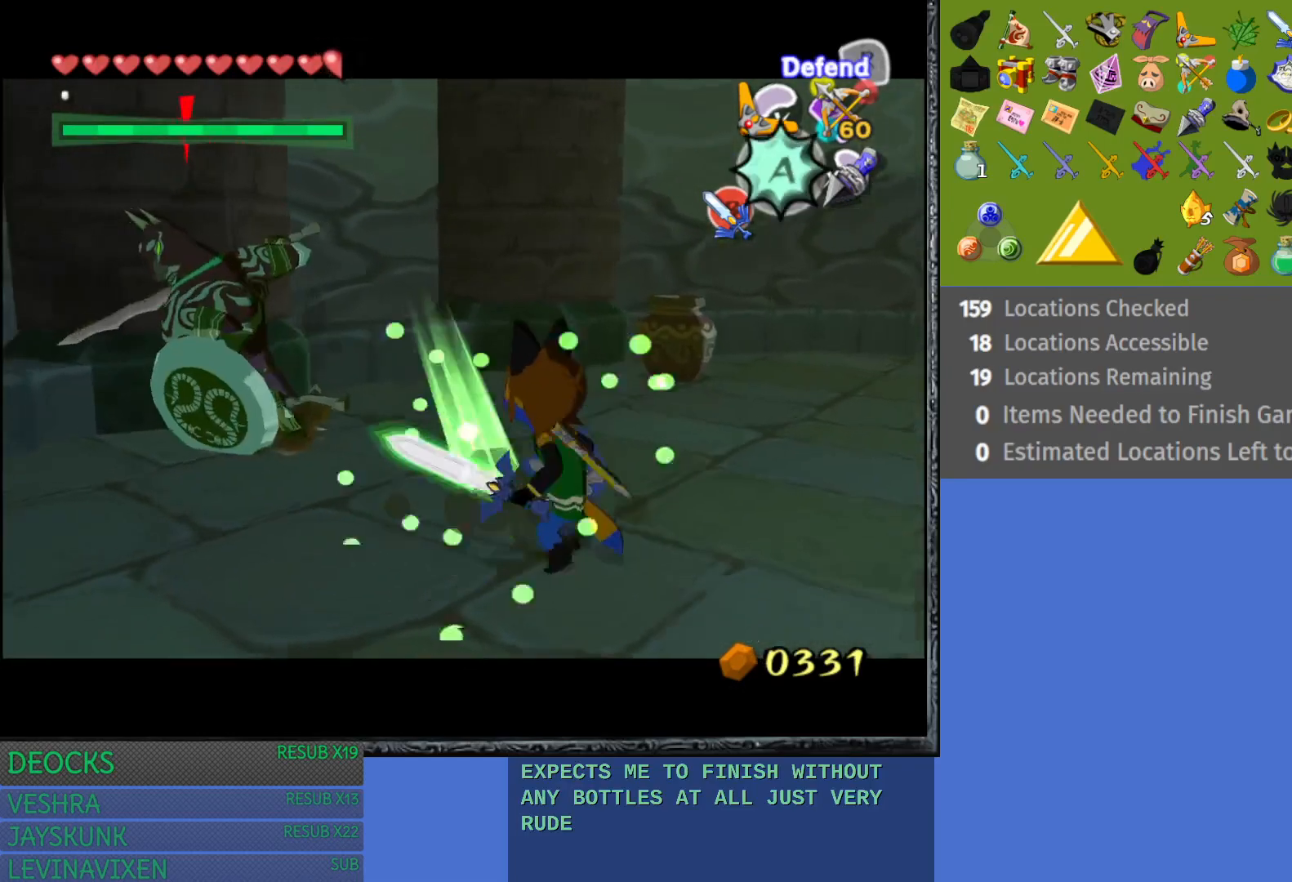
{"buttons": ["L1"], "left_stick": "center", "right_stick": "center", "events": [[233, "left_stick", "center"], [250, "CROSS", "down"], [350, "CROSS", "up"]]}